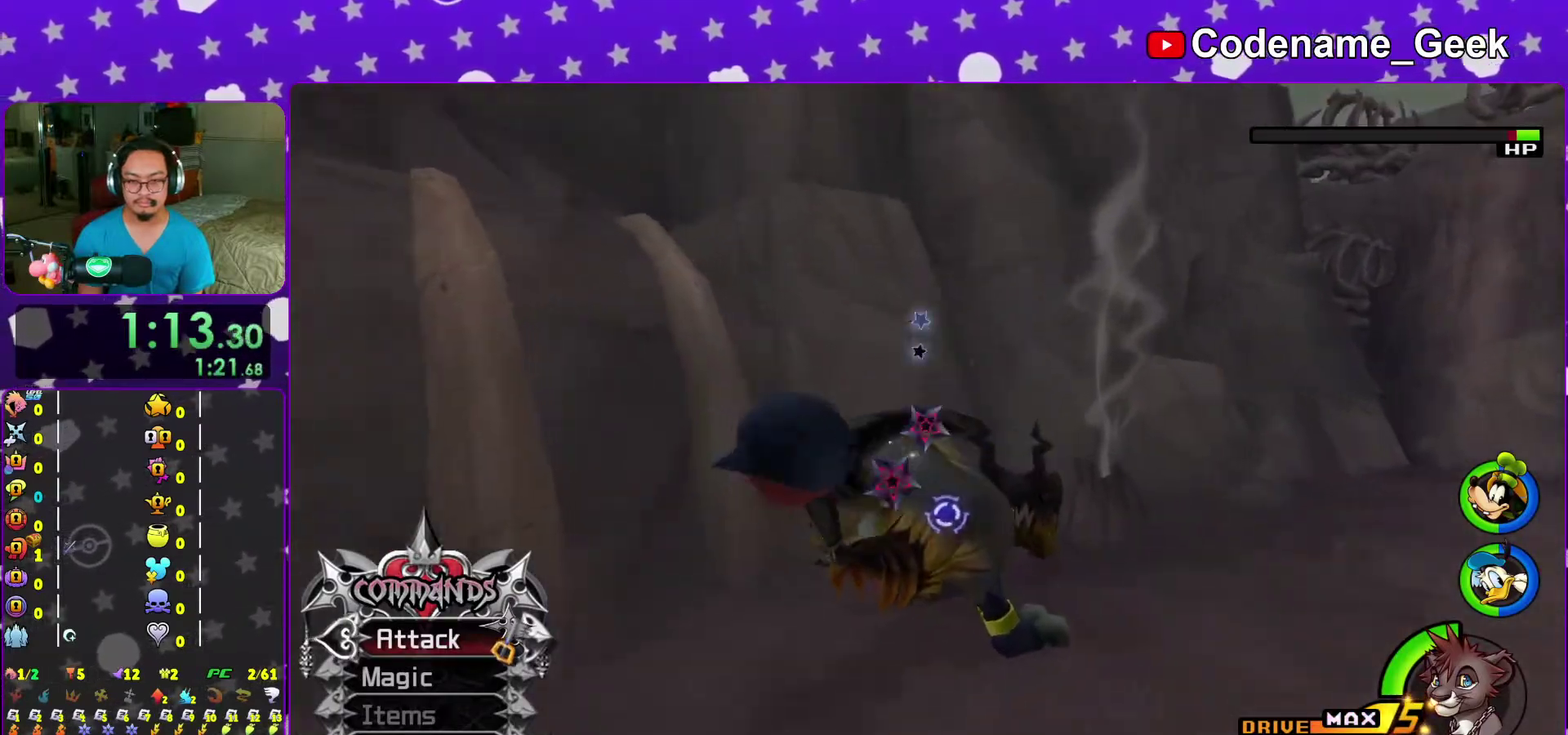
Gameplay with a controller (Nintendo layout); each line is a JSON object with the inputs held at the frame after it (dt_ms = milliseconds from this image to that frame). "events" lists button and stick changes between this image and that frame as [ms after this image, input, new state], when the widget could be followed in between. This overlay highlights the sticks when they move; stick clicks (L3 R3) are not distinguishable. Not read: L3 R3 START.
{"dt_ms": 600, "buttons": [], "left_stick": "down", "right_stick": "center"}
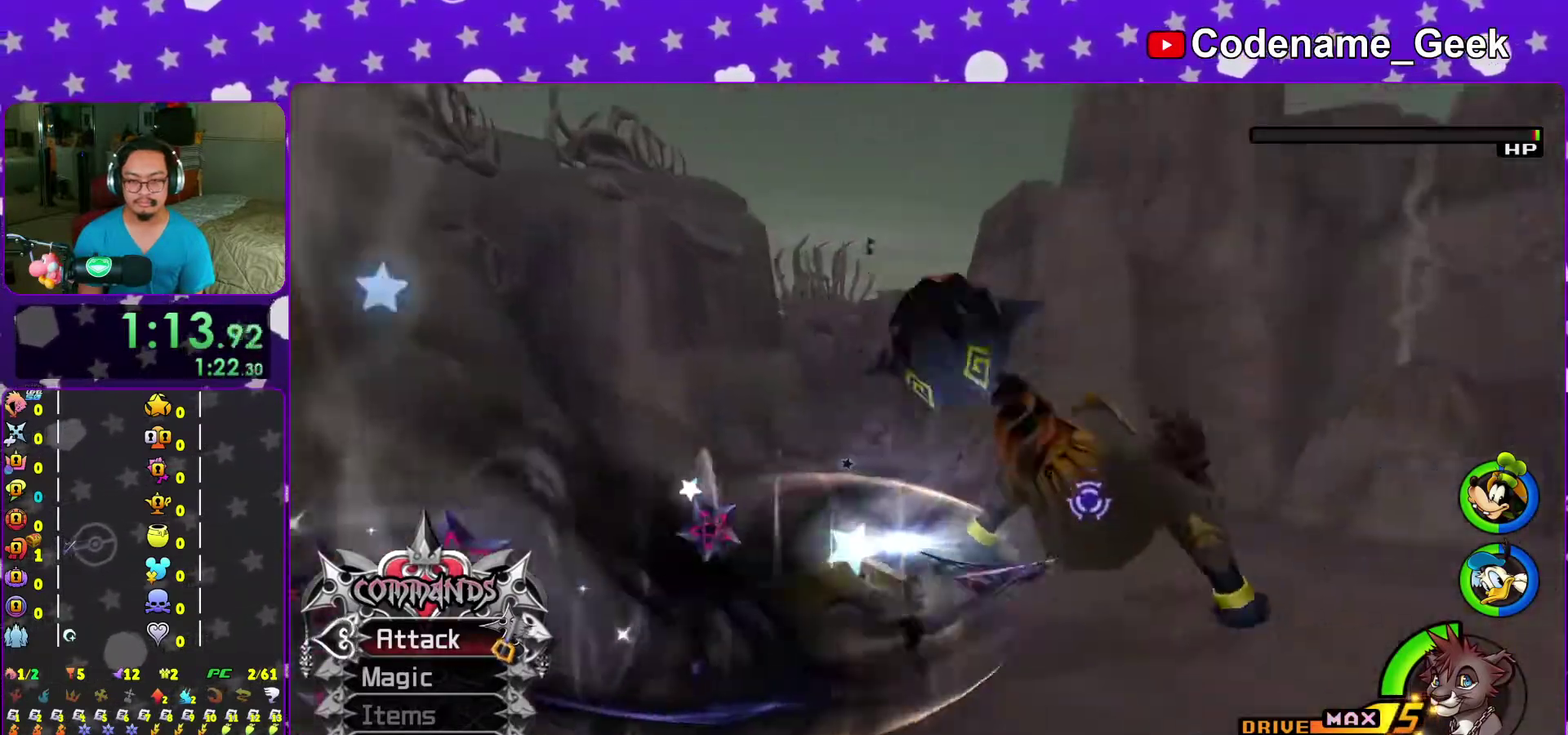
{"dt_ms": 400, "buttons": [], "left_stick": "right", "right_stick": "right"}
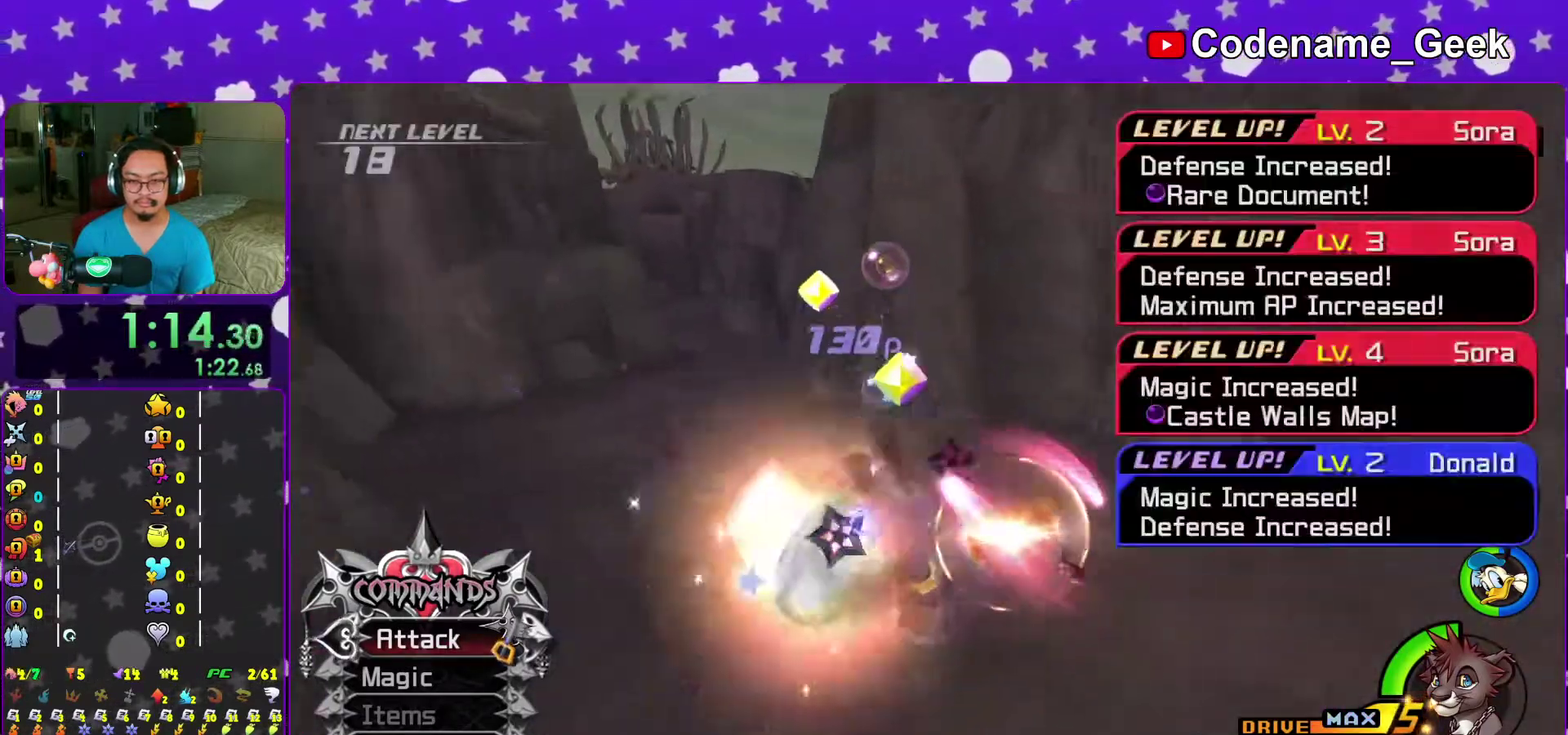
{"dt_ms": 600, "buttons": [], "left_stick": "right", "right_stick": "right", "events": [[217, "left_stick", "down-right"], [433, "left_stick", "right"]]}
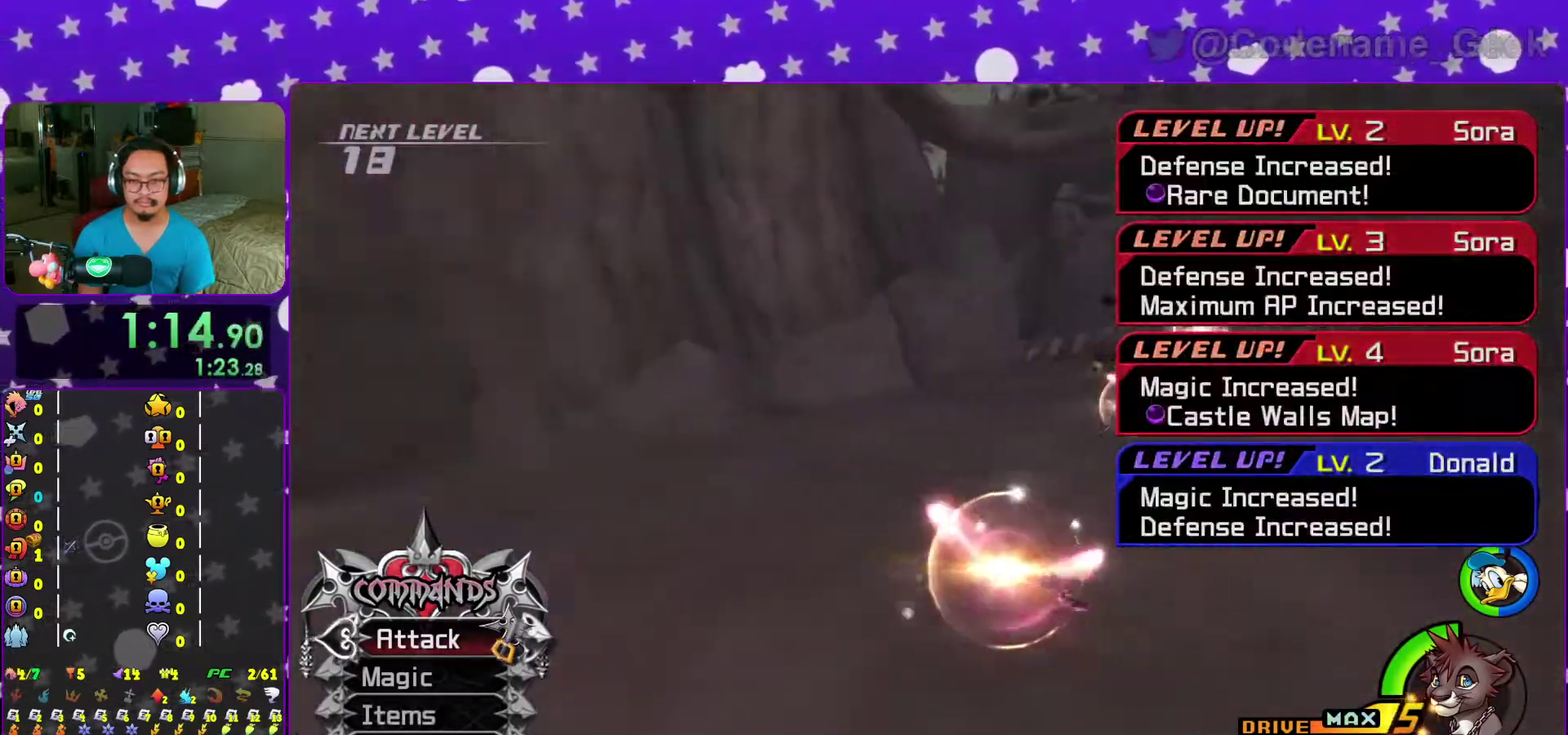
{"dt_ms": 300, "buttons": ["Y"], "left_stick": "up", "right_stick": "center"}
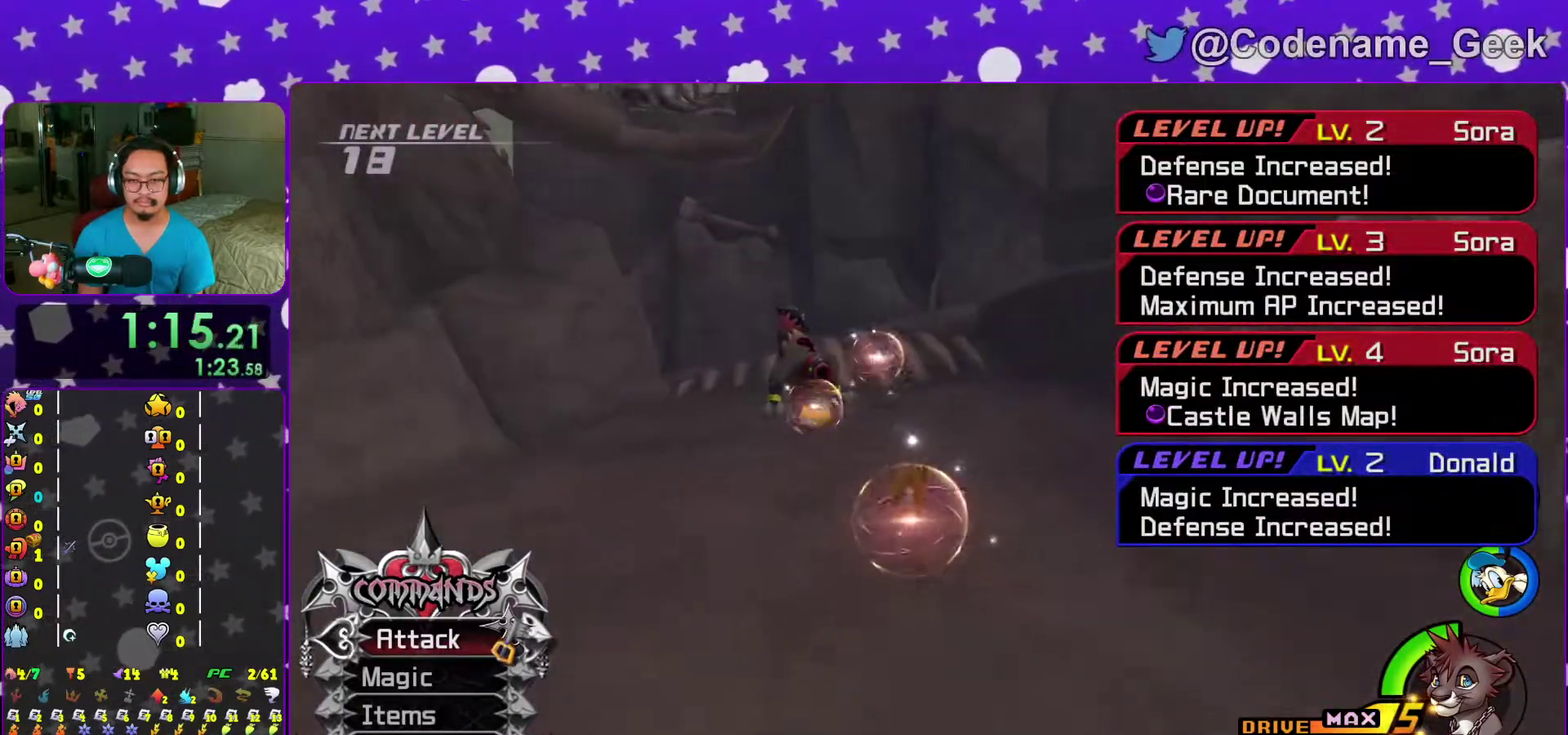
{"dt_ms": 700, "buttons": ["Y"], "left_stick": "center", "right_stick": "center"}
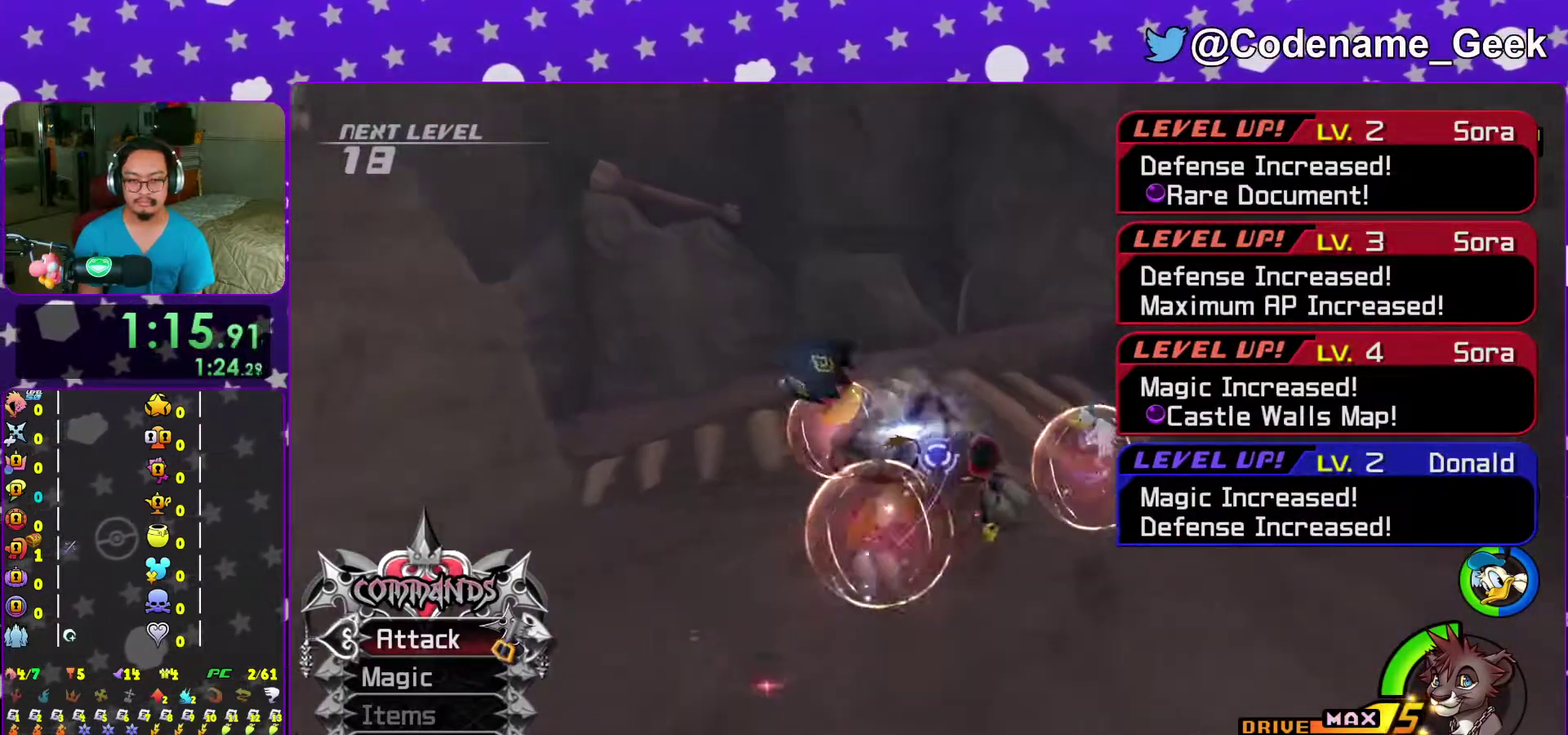
{"dt_ms": 300, "buttons": [], "left_stick": "center", "right_stick": "center"}
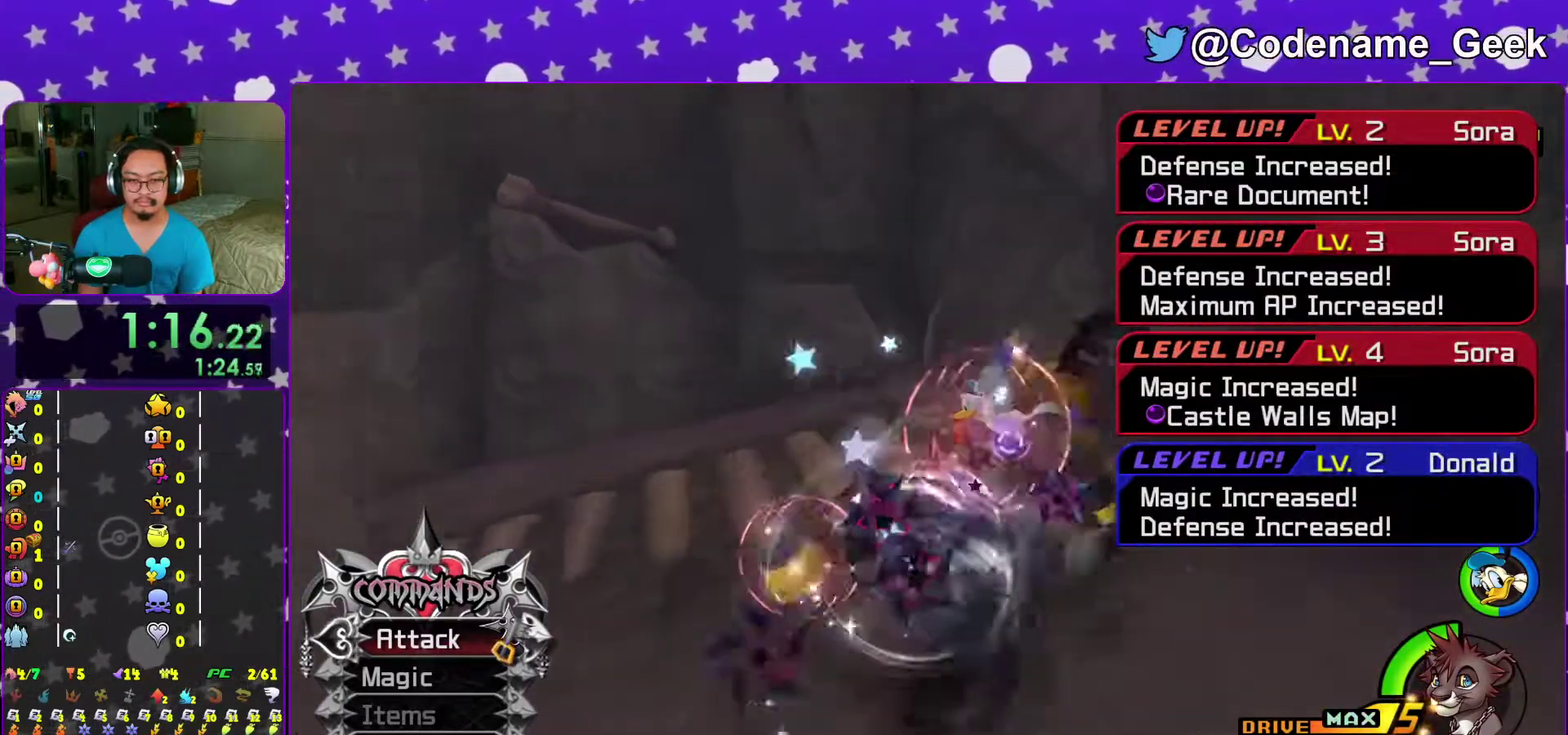
{"dt_ms": 700, "buttons": [], "left_stick": "center", "right_stick": "center"}
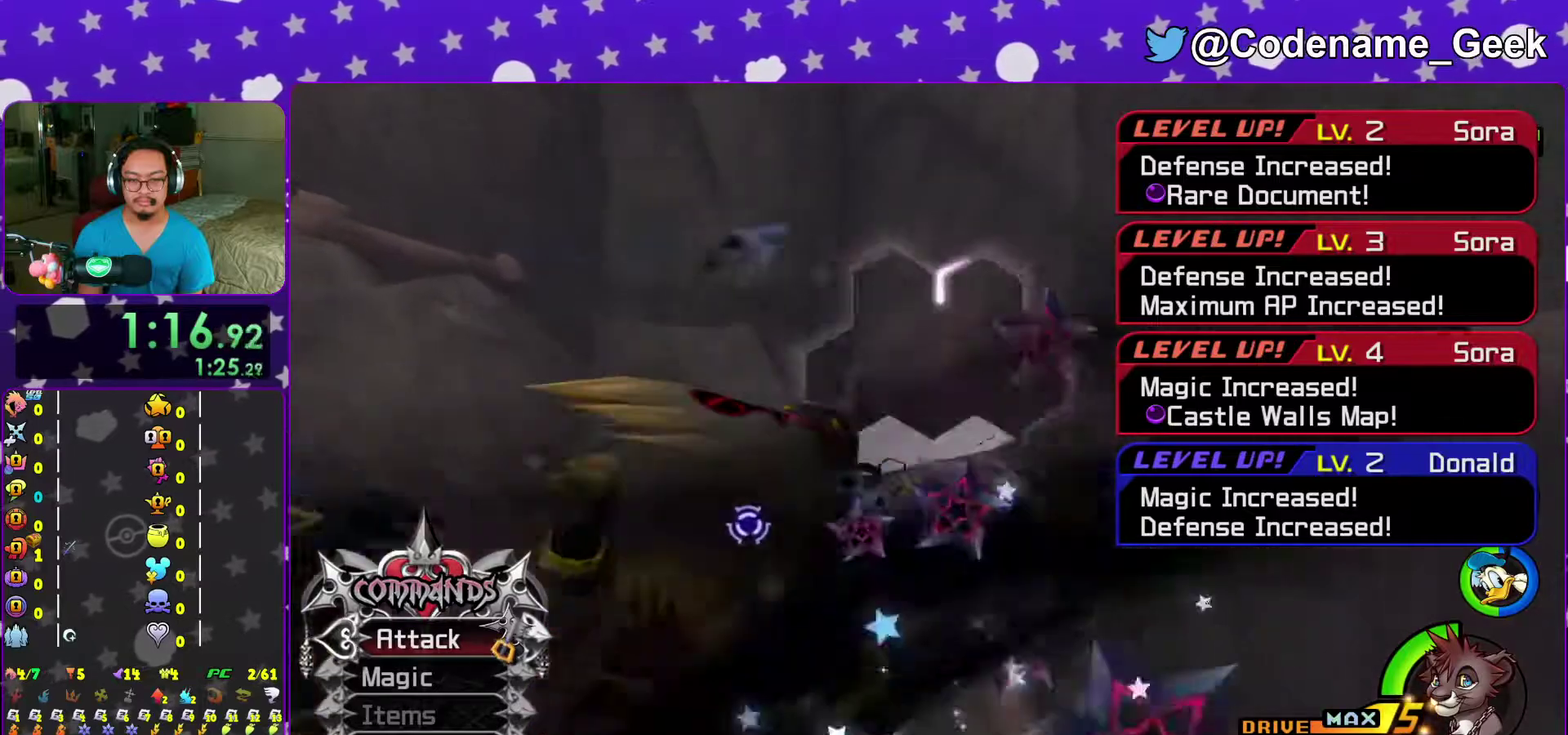
{"dt_ms": 300, "buttons": ["Y"], "left_stick": "up-left", "right_stick": "center", "events": [[50, "Y", "down"], [167, "Y", "up"], [183, "left_stick", "up-left"], [233, "Y", "down"]]}
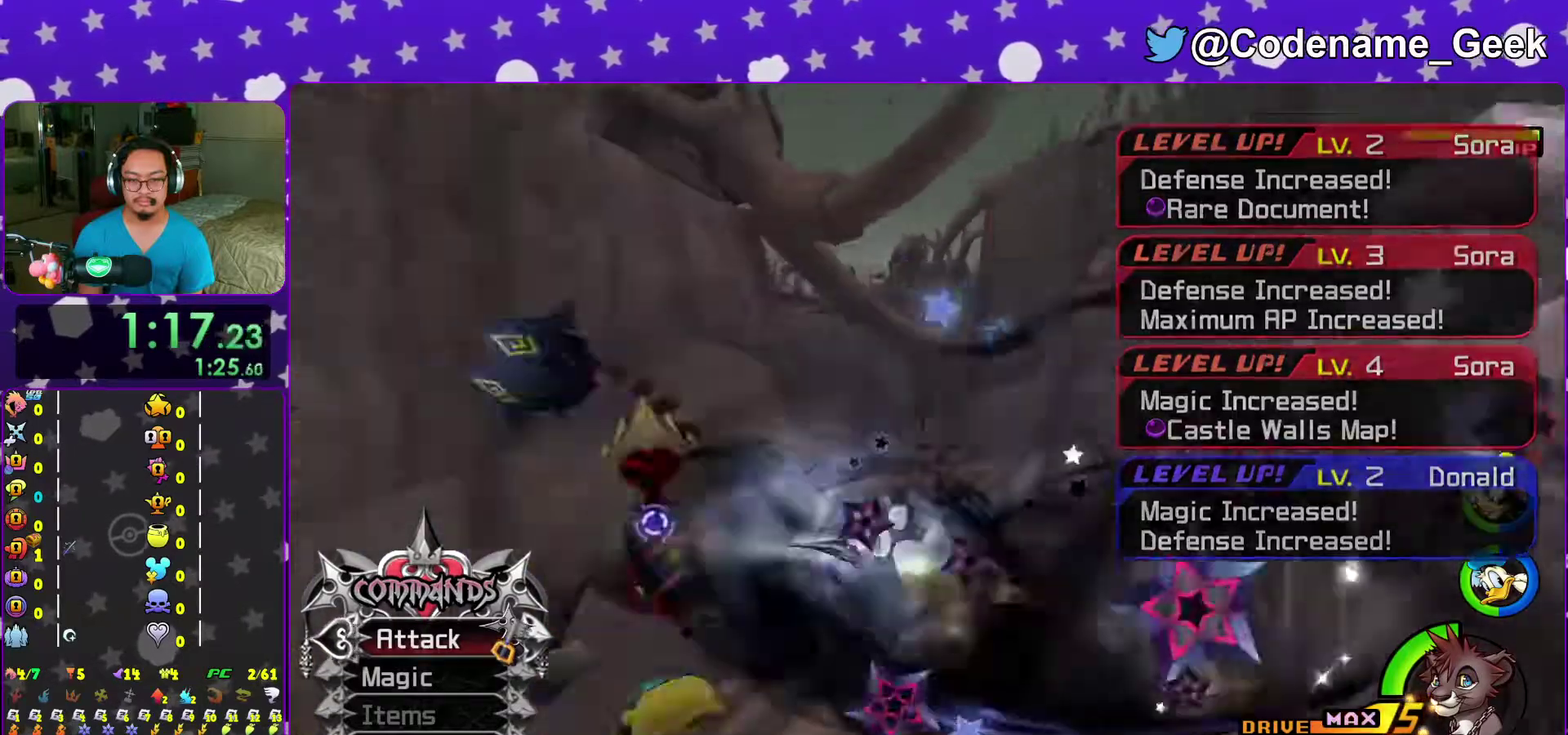
{"dt_ms": 700, "buttons": [], "left_stick": "up-left", "right_stick": "center", "events": [[50, "Y", "up"], [433, "right_stick", "down-right"], [583, "right_stick", "center"]]}
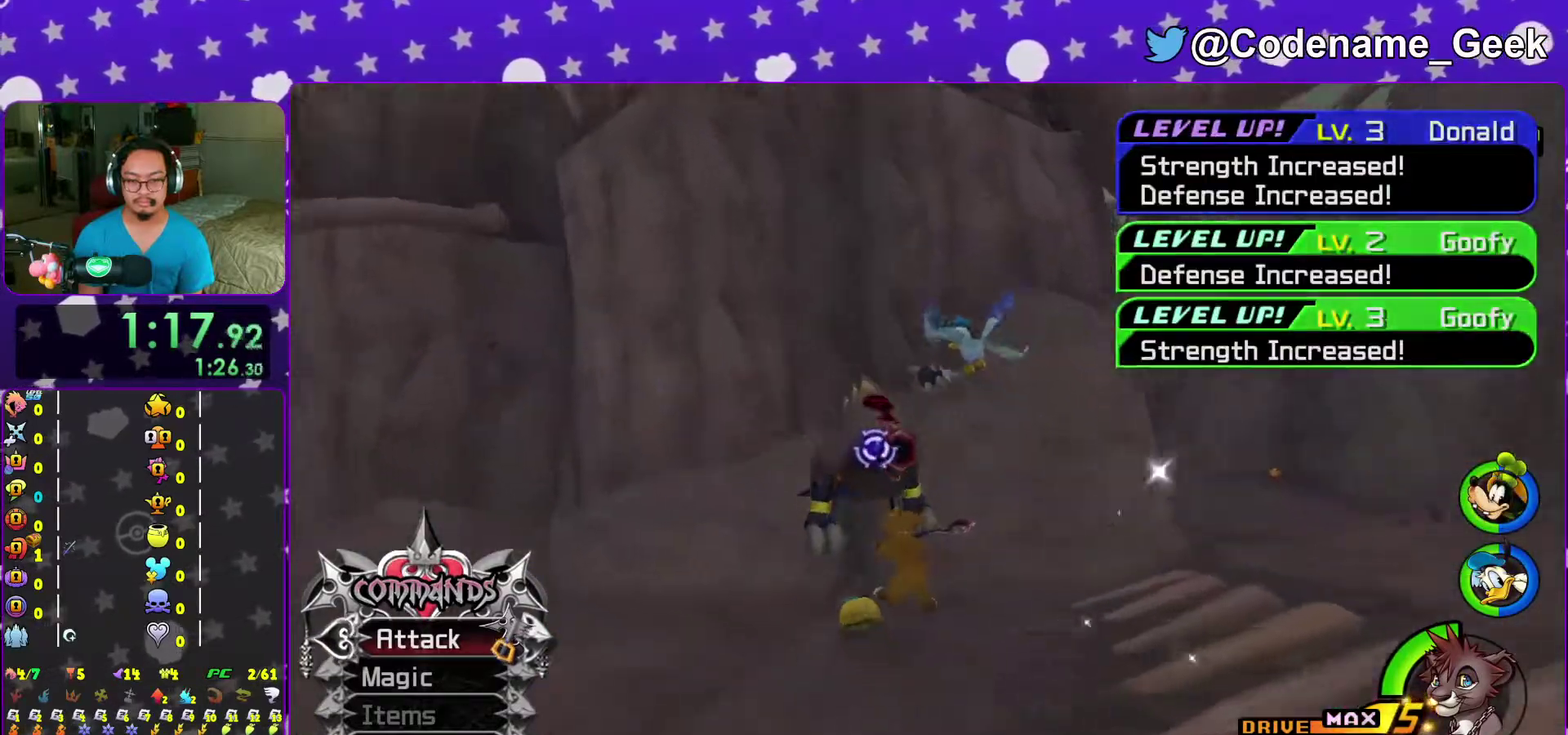
{"dt_ms": 300, "buttons": [], "left_stick": "left", "right_stick": "right", "events": [[150, "left_stick", "left"], [167, "right_stick", "down-right"], [233, "right_stick", "right"]]}
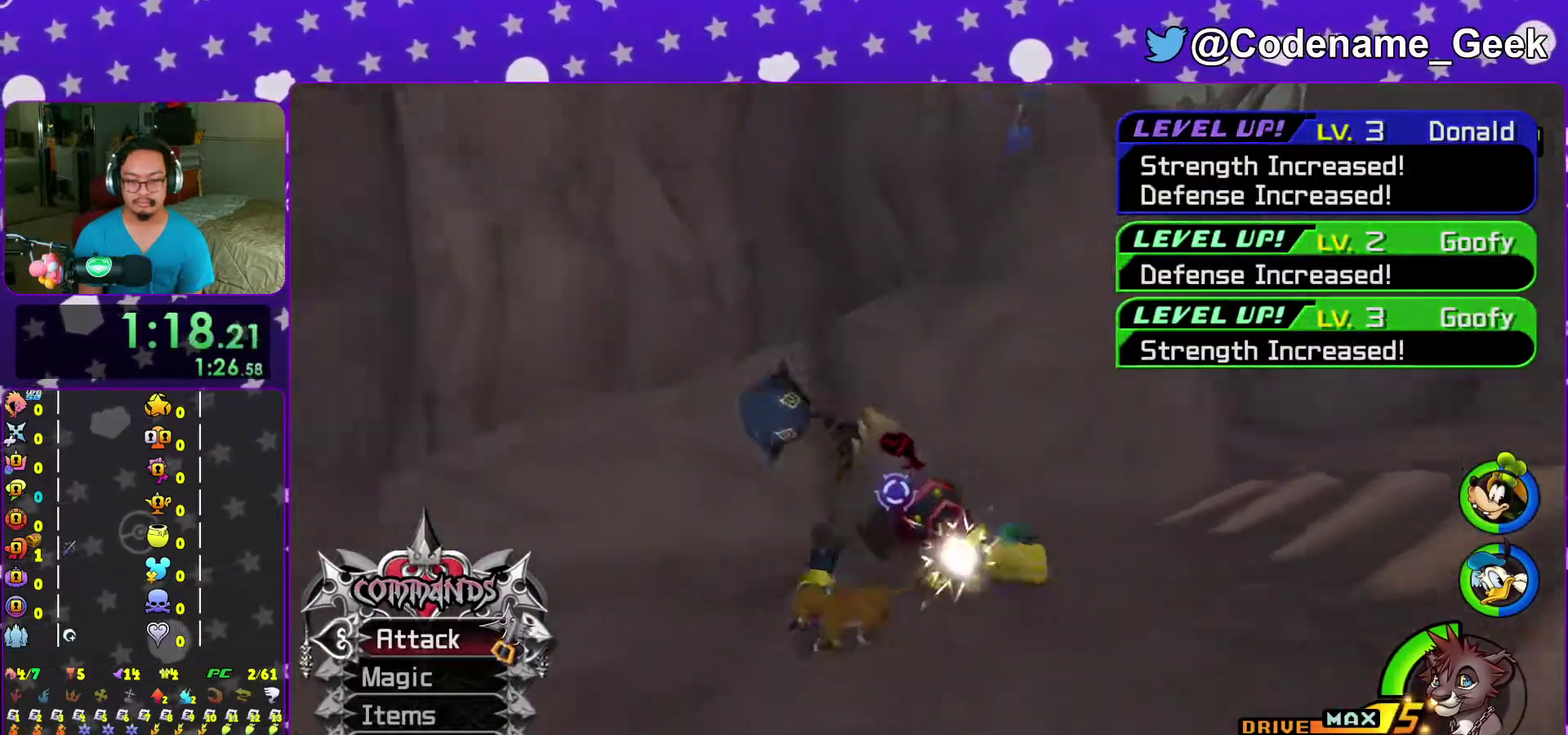
{"dt_ms": 900, "buttons": ["Y"], "left_stick": "center", "right_stick": "center", "events": [[17, "right_stick", "center"], [83, "left_stick", "up-left"], [167, "B", "down"], [167, "left_stick", "up"], [250, "left_stick", "up-right"], [283, "B", "up"], [350, "A", "down"], [350, "left_stick", "center"], [433, "A", "up"], [533, "Y", "down"], [617, "Y", "up"], [683, "Y", "down"], [800, "Y", "up"], [867, "Y", "down"]]}
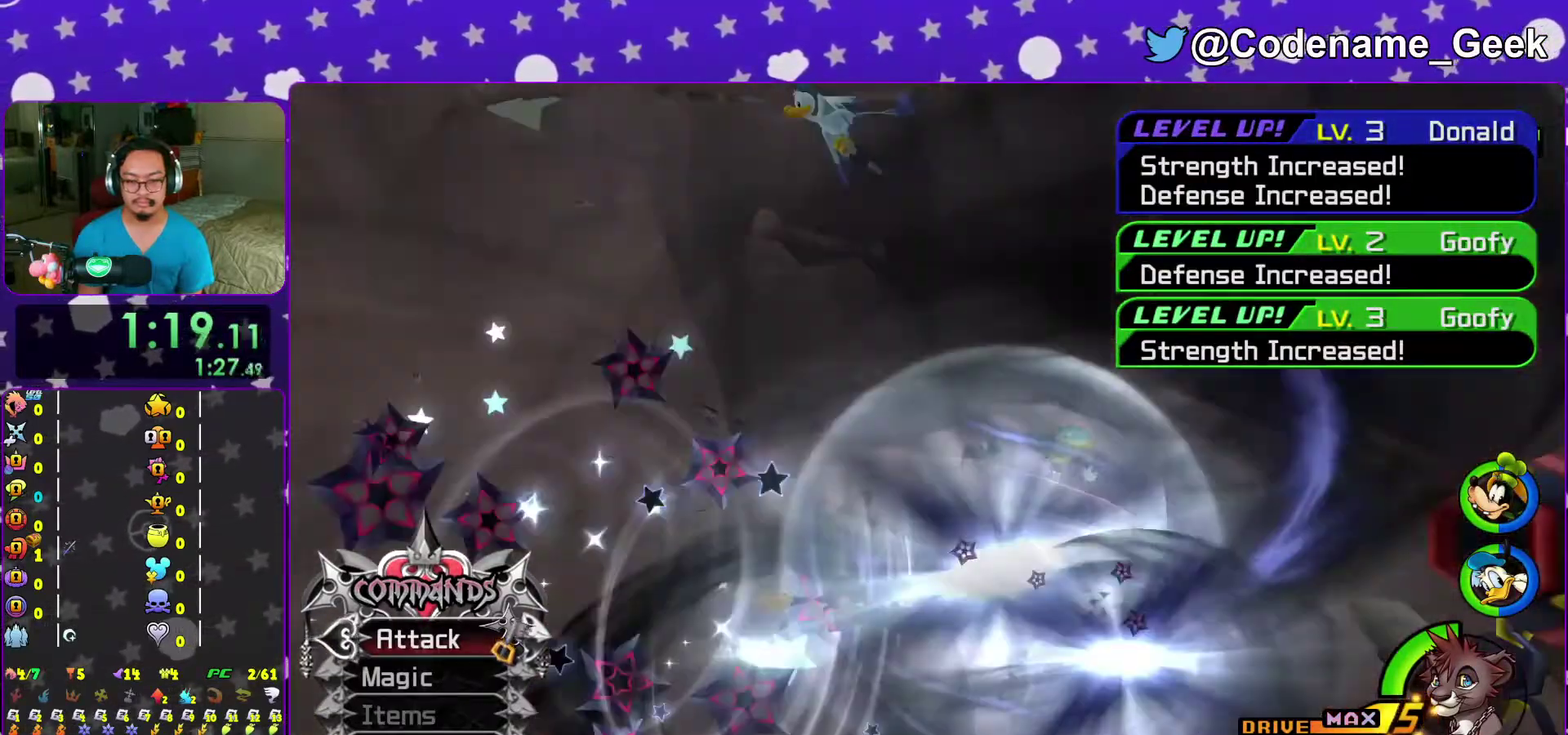
{"dt_ms": 300, "buttons": [], "left_stick": "center", "right_stick": "center", "events": [[83, "Y", "up"], [133, "Y", "down"], [267, "Y", "up"]]}
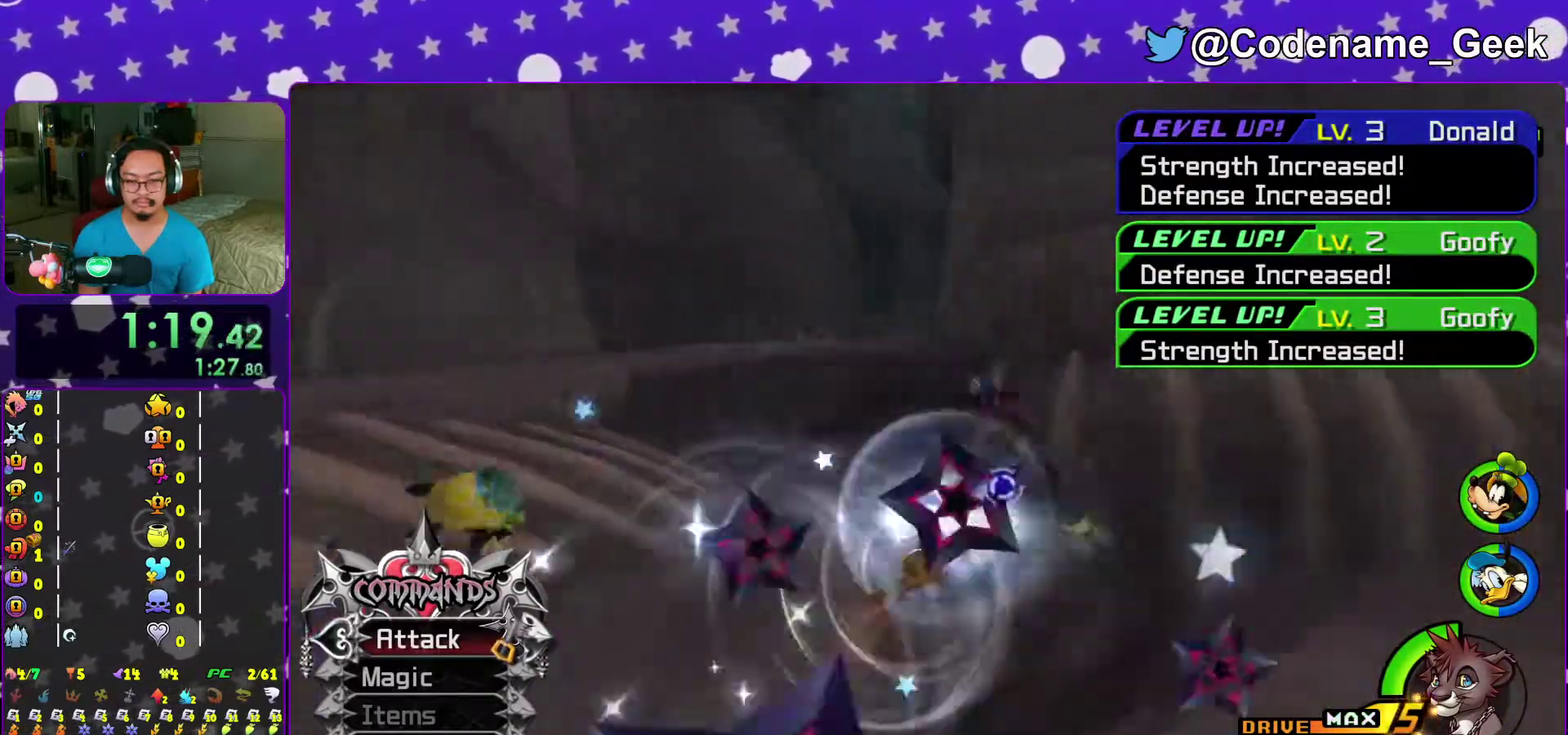
{"dt_ms": 700, "buttons": ["Y"], "left_stick": "center", "right_stick": "center", "events": [[33, "Y", "down"], [150, "Y", "up"], [217, "Y", "down"], [367, "Y", "up"], [417, "Y", "down"], [517, "Y", "up"], [600, "Y", "down"]]}
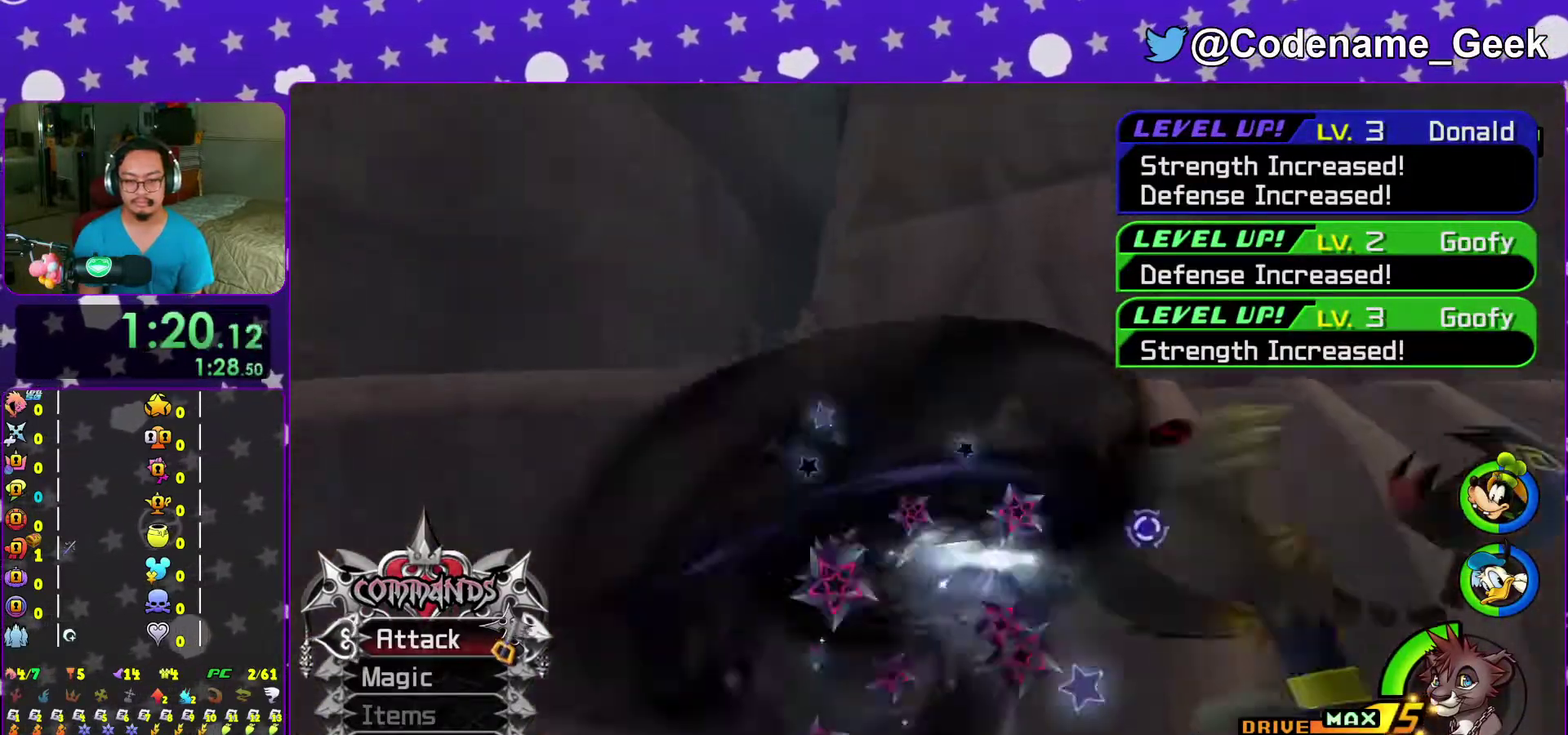
{"dt_ms": 300, "buttons": ["Y"], "left_stick": "right", "right_stick": "center", "events": [[17, "Y", "up"], [83, "left_stick", "right"], [100, "Y", "down"], [217, "Y", "up"], [267, "Y", "down"]]}
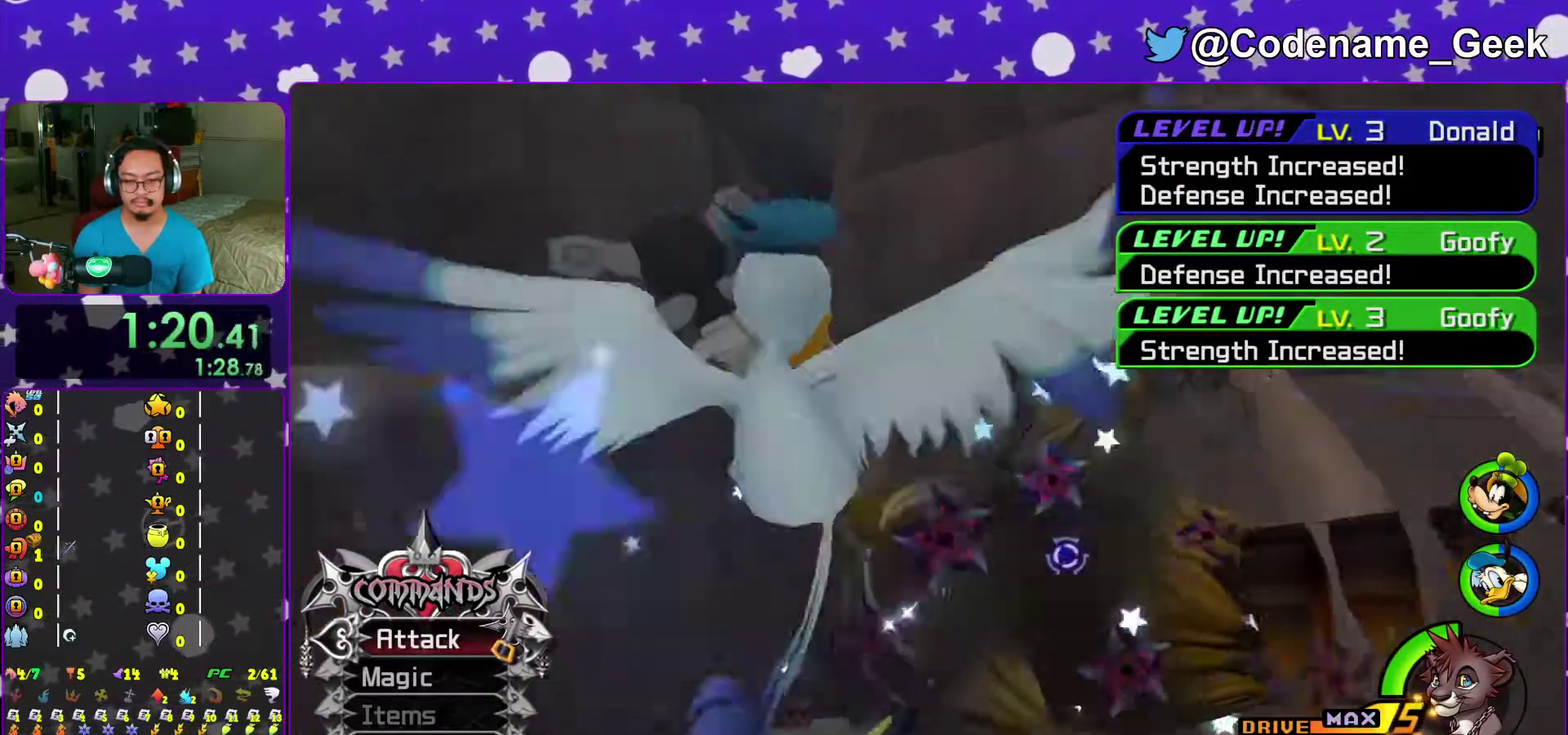
{"dt_ms": 700, "buttons": [], "left_stick": "down-left", "right_stick": "center", "events": [[100, "Y", "up"], [133, "left_stick", "down-right"], [167, "Y", "down"], [250, "left_stick", "down"], [267, "Y", "up"], [417, "left_stick", "down-left"], [417, "right_stick", "down-right"], [600, "right_stick", "center"]]}
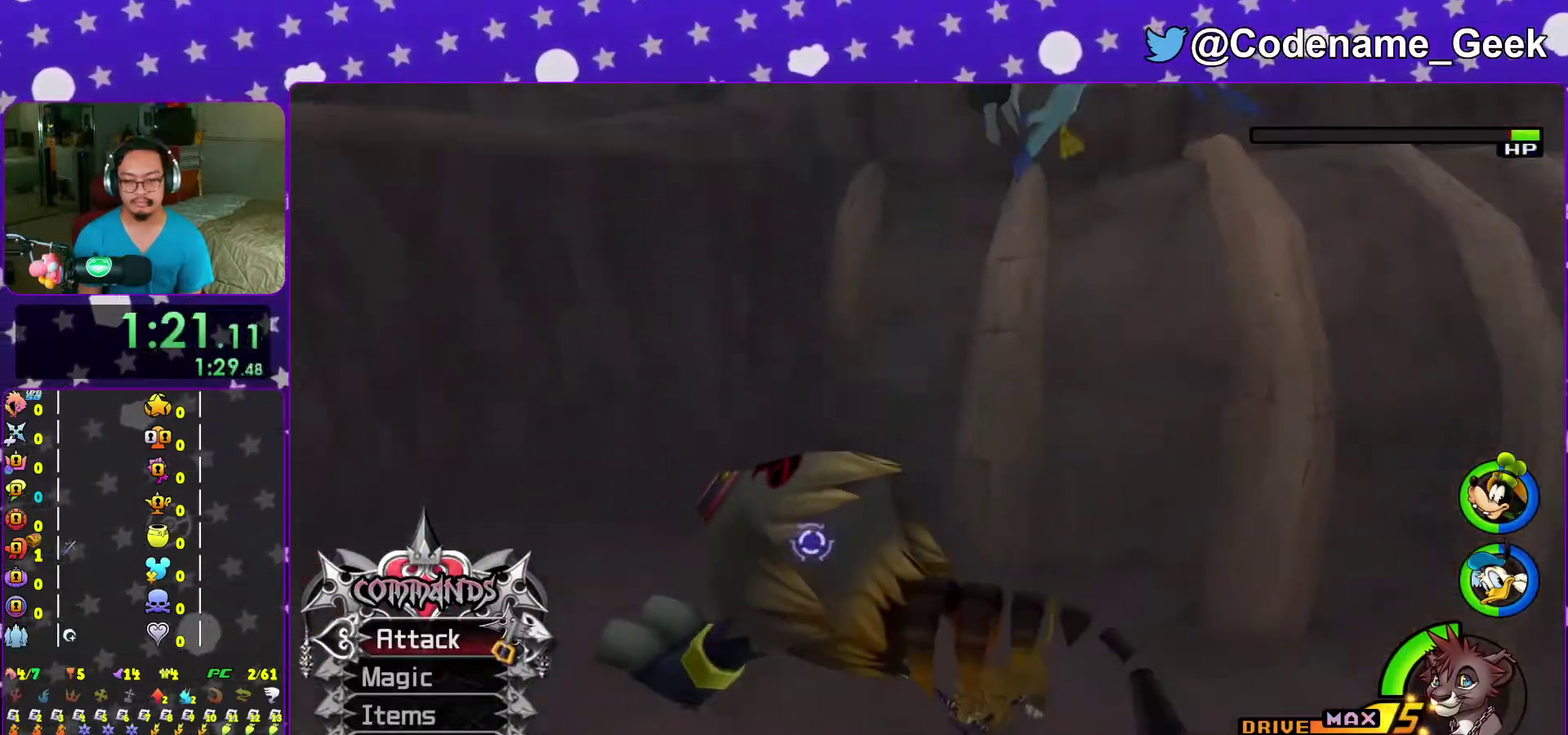
{"dt_ms": 300, "buttons": ["A"], "left_stick": "up-left", "right_stick": "center", "events": [[100, "left_stick", "left"], [167, "B", "down"], [200, "left_stick", "up-left"], [233, "B", "up"], [267, "A", "down"]]}
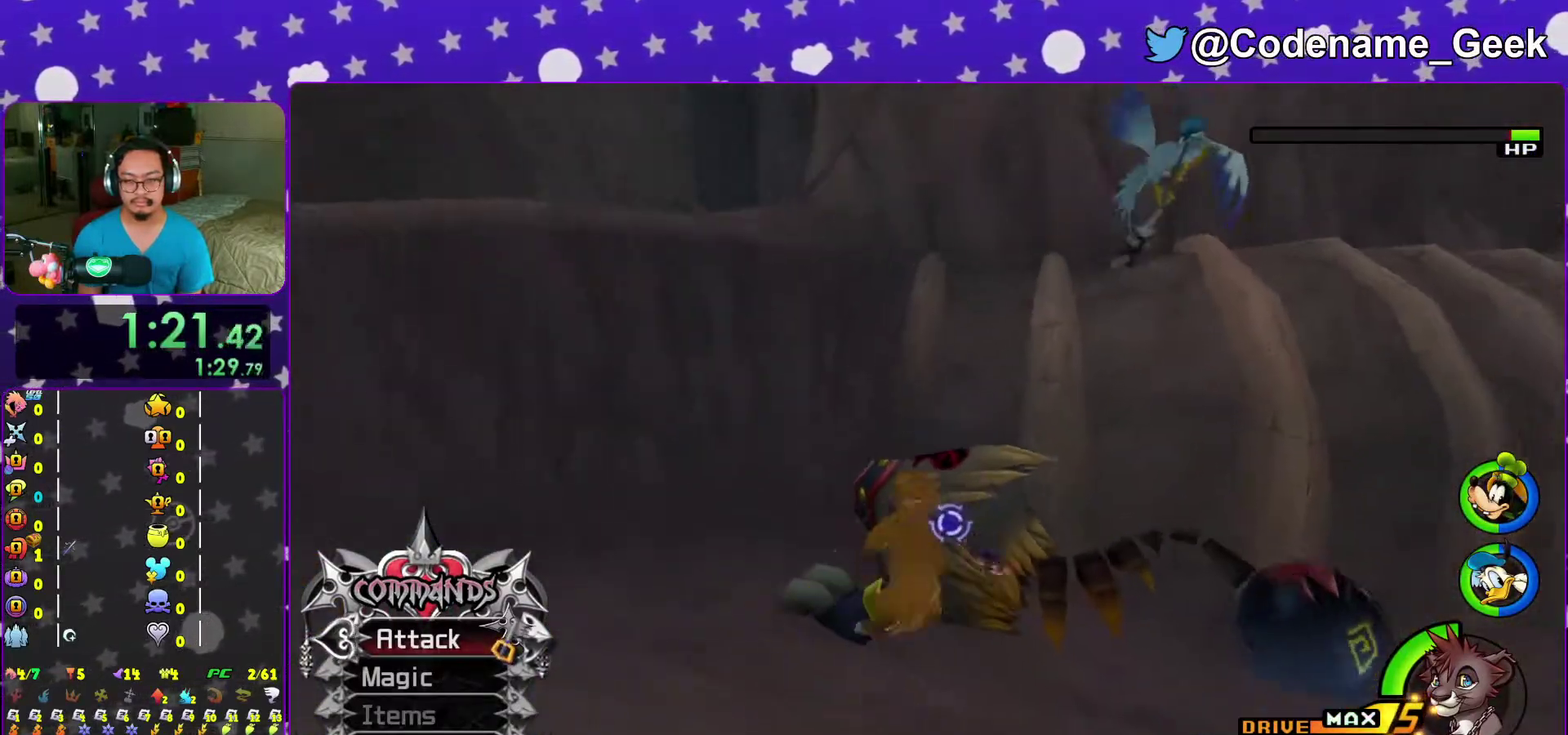
{"dt_ms": 700, "buttons": ["Y"], "left_stick": "center", "right_stick": "center", "events": [[33, "left_stick", "down-left"], [100, "A", "up"], [150, "Y", "down"], [267, "Y", "up"], [350, "Y", "down"], [450, "Y", "up"], [517, "Y", "down"], [633, "Y", "up"], [683, "left_stick", "center"], [700, "Y", "down"]]}
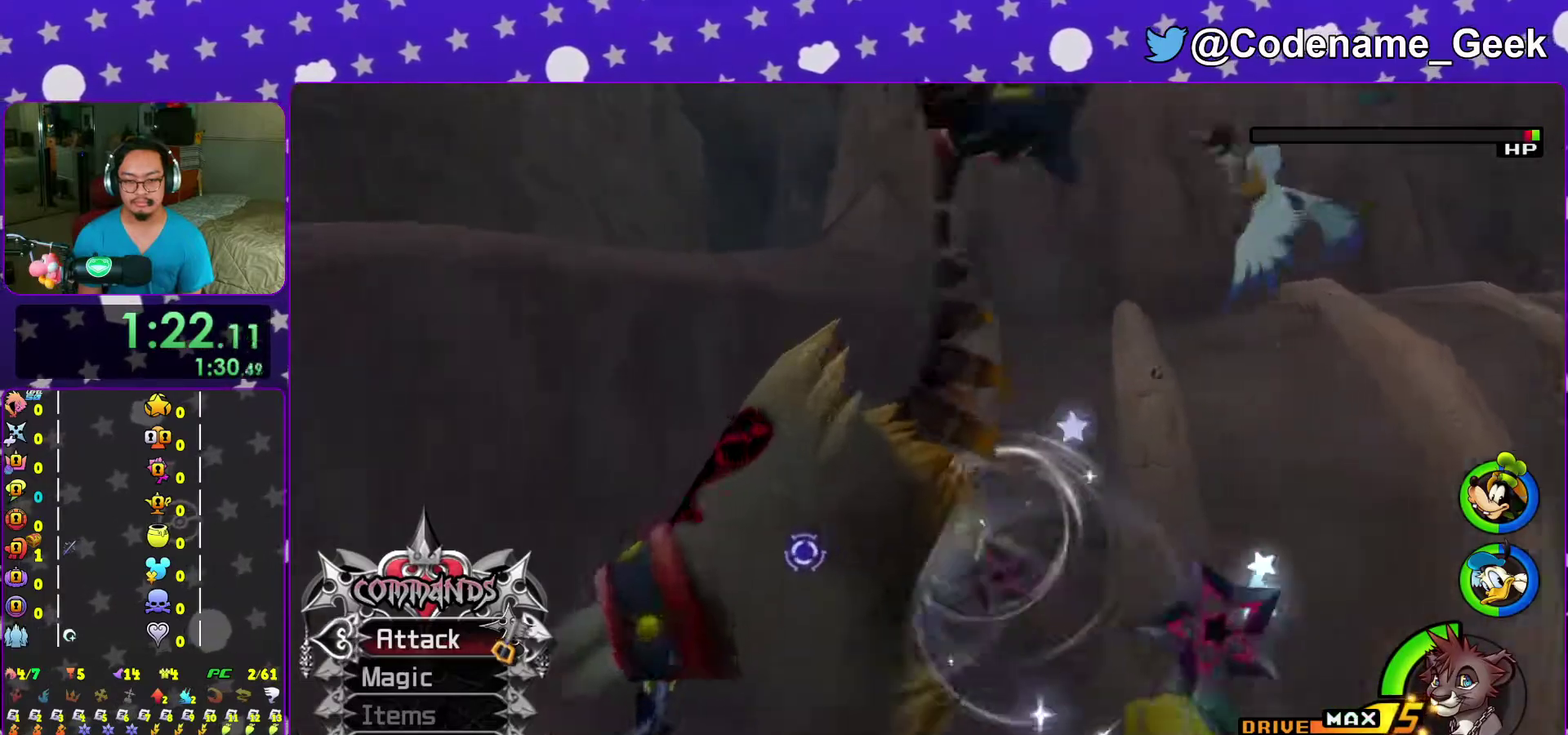
{"dt_ms": 300, "buttons": ["Y"], "left_stick": "center", "right_stick": "center", "events": [[133, "Y", "up"], [200, "Y", "down"]]}
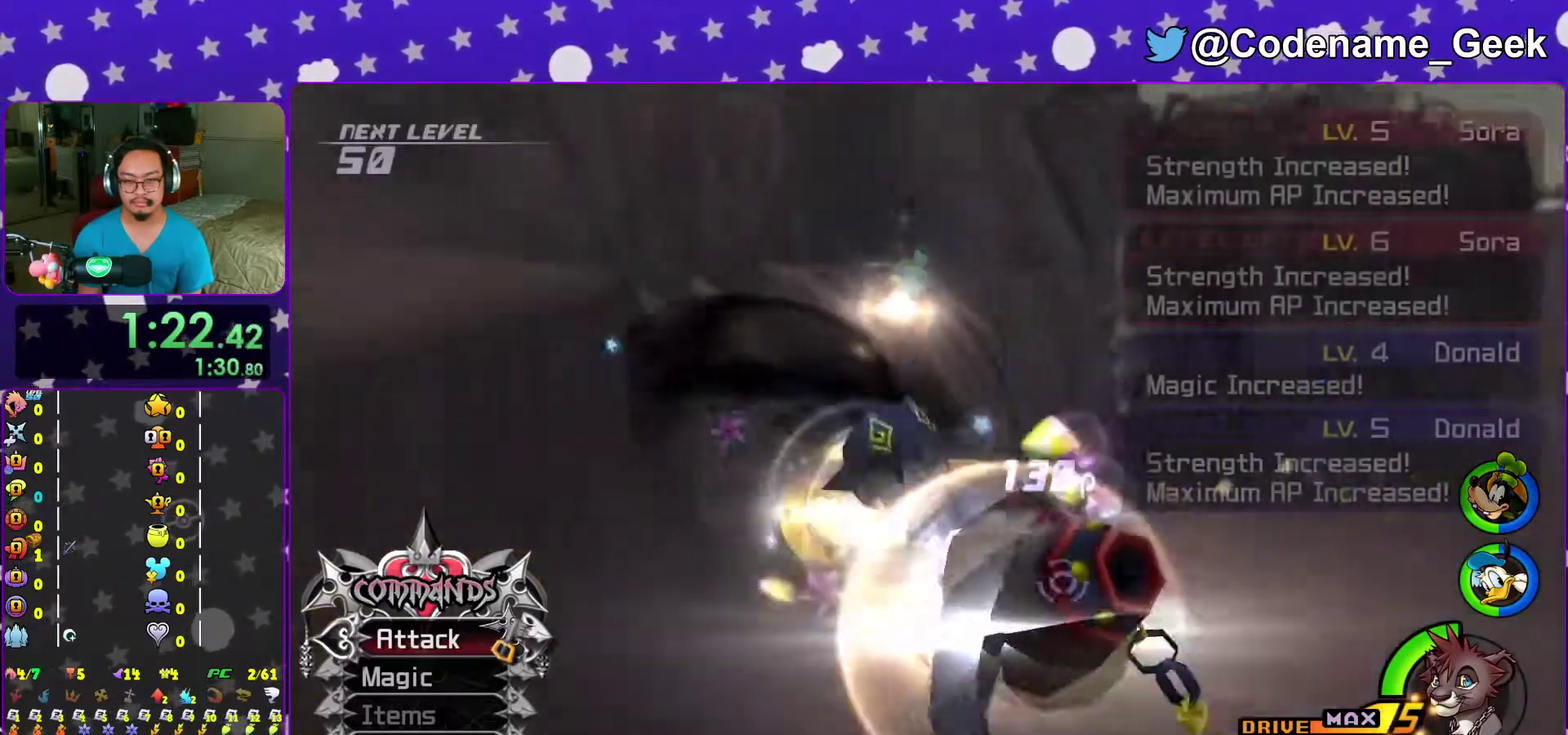
{"dt_ms": 600, "buttons": [], "left_stick": "center", "right_stick": "center", "events": [[17, "Y", "up"], [67, "Y", "down"], [233, "Y", "up"], [283, "Y", "down"], [417, "Y", "up"]]}
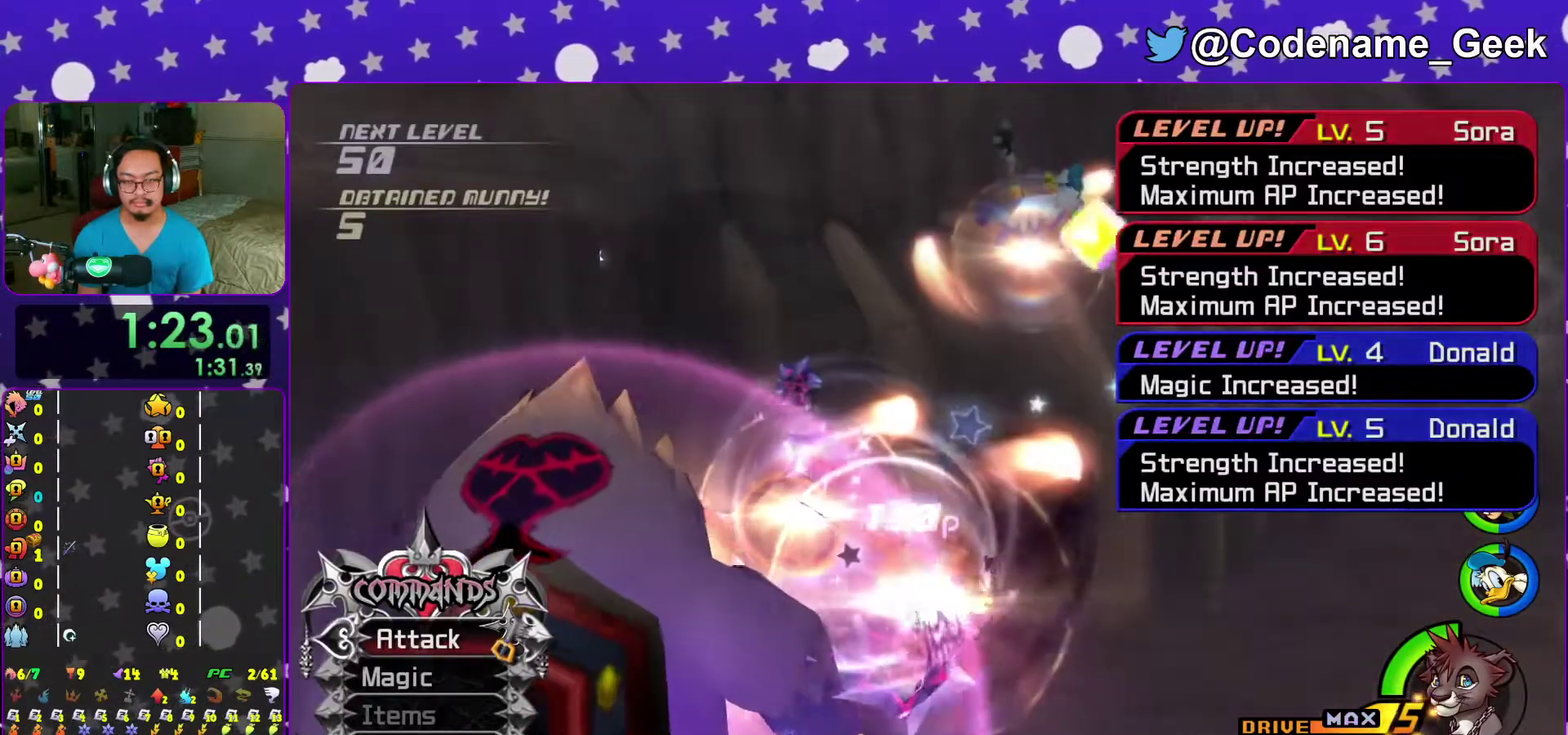
{"dt_ms": 400, "buttons": ["B"], "left_stick": "center", "right_stick": "center", "events": [[117, "A", "down"], [167, "B", "down"], [217, "A", "up"], [317, "A", "down"], [383, "A", "up"]]}
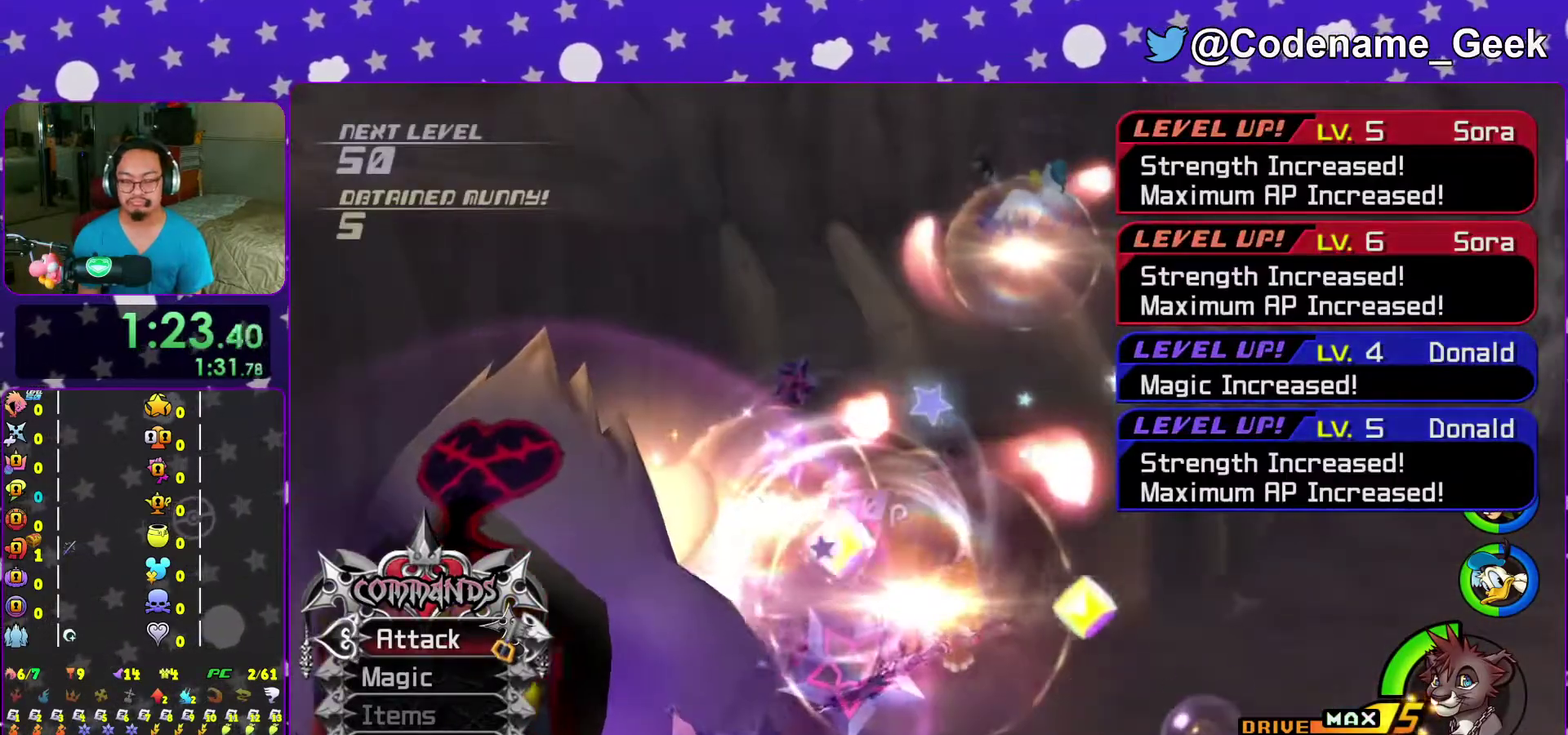
{"dt_ms": 600, "buttons": ["B"], "left_stick": "center", "right_stick": "center", "events": [[317, "A", "down"], [400, "A", "up"]]}
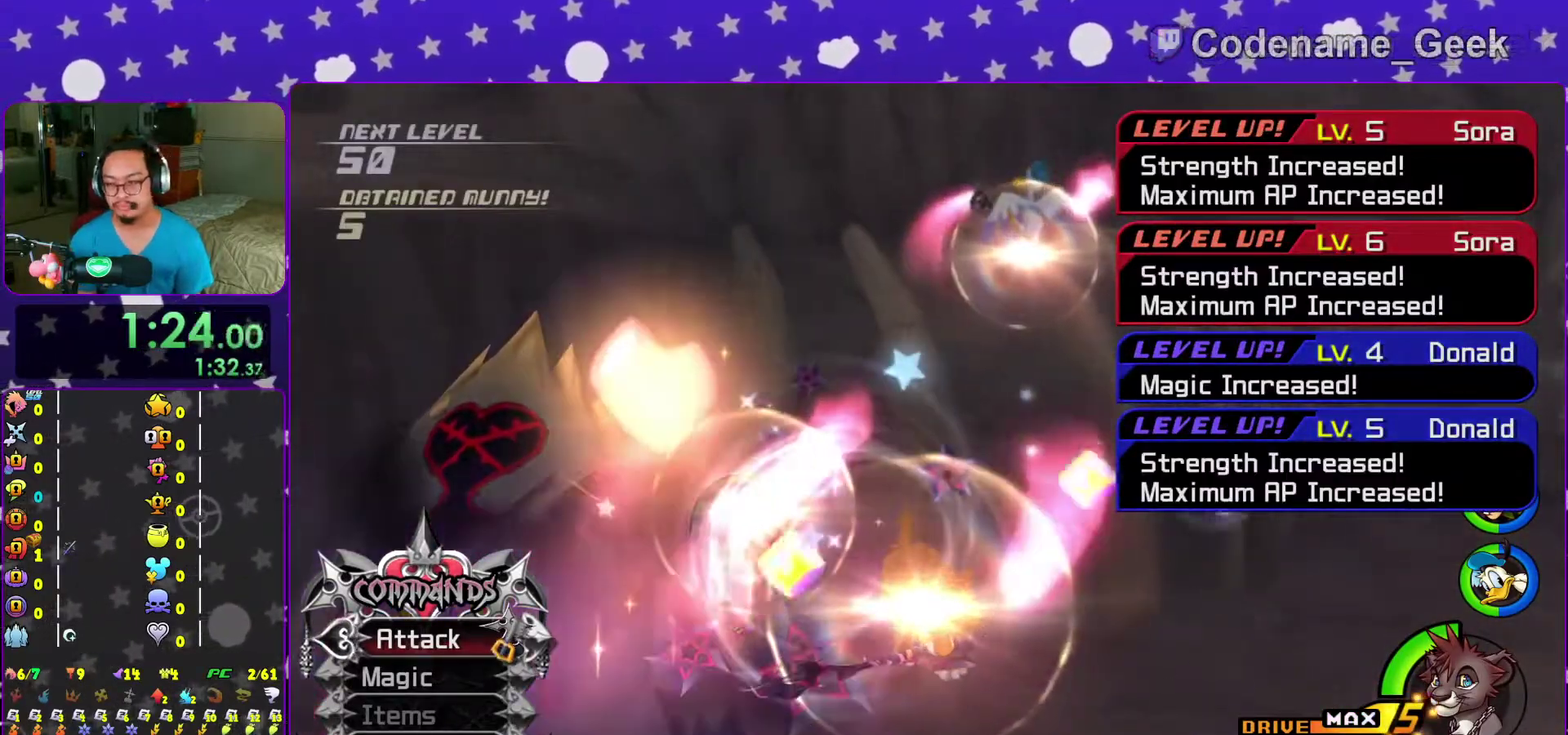
{"dt_ms": 400, "buttons": ["B"], "left_stick": "center", "right_stick": "center", "events": [[183, "left_stick", "down-left"], [267, "left_stick", "center"]]}
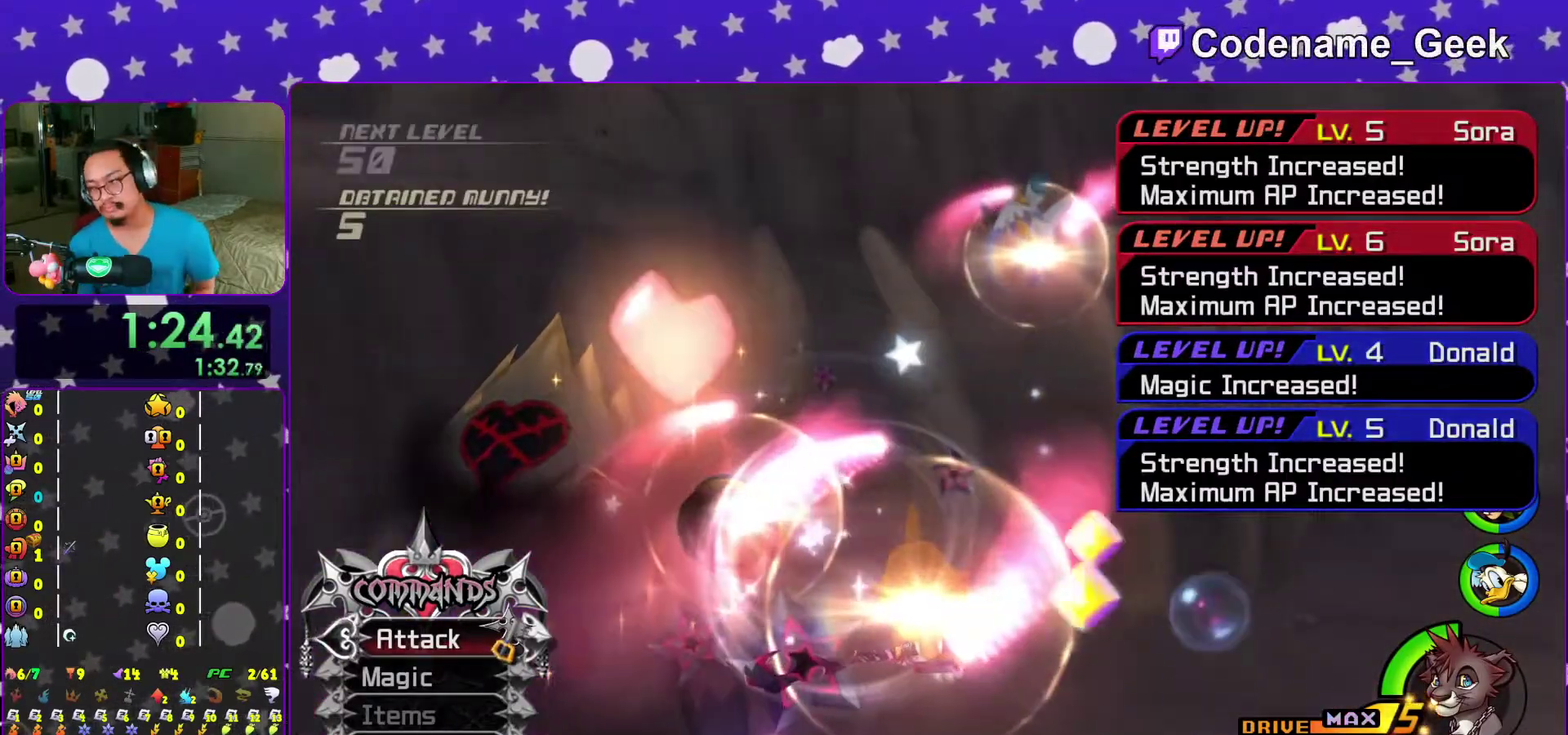
{"dt_ms": 600, "buttons": ["A", "B"], "left_stick": "center", "right_stick": "center", "events": [[17, "left_stick", "down-left"], [183, "left_stick", "center"], [367, "A", "down"]]}
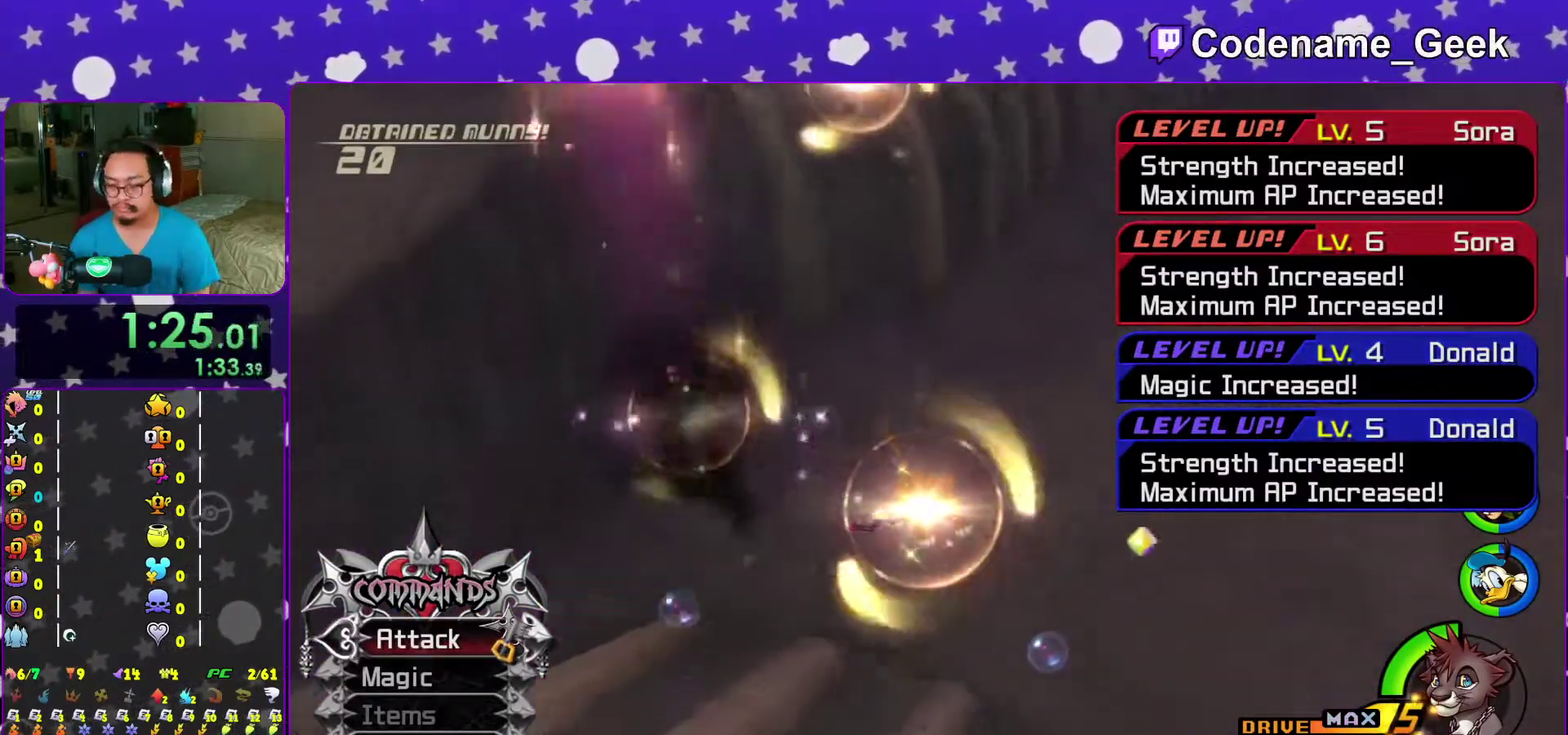
{"dt_ms": 400, "buttons": ["B"], "left_stick": "center", "right_stick": "center", "events": [[233, "B", "up"], [300, "A", "up"], [400, "B", "down"]]}
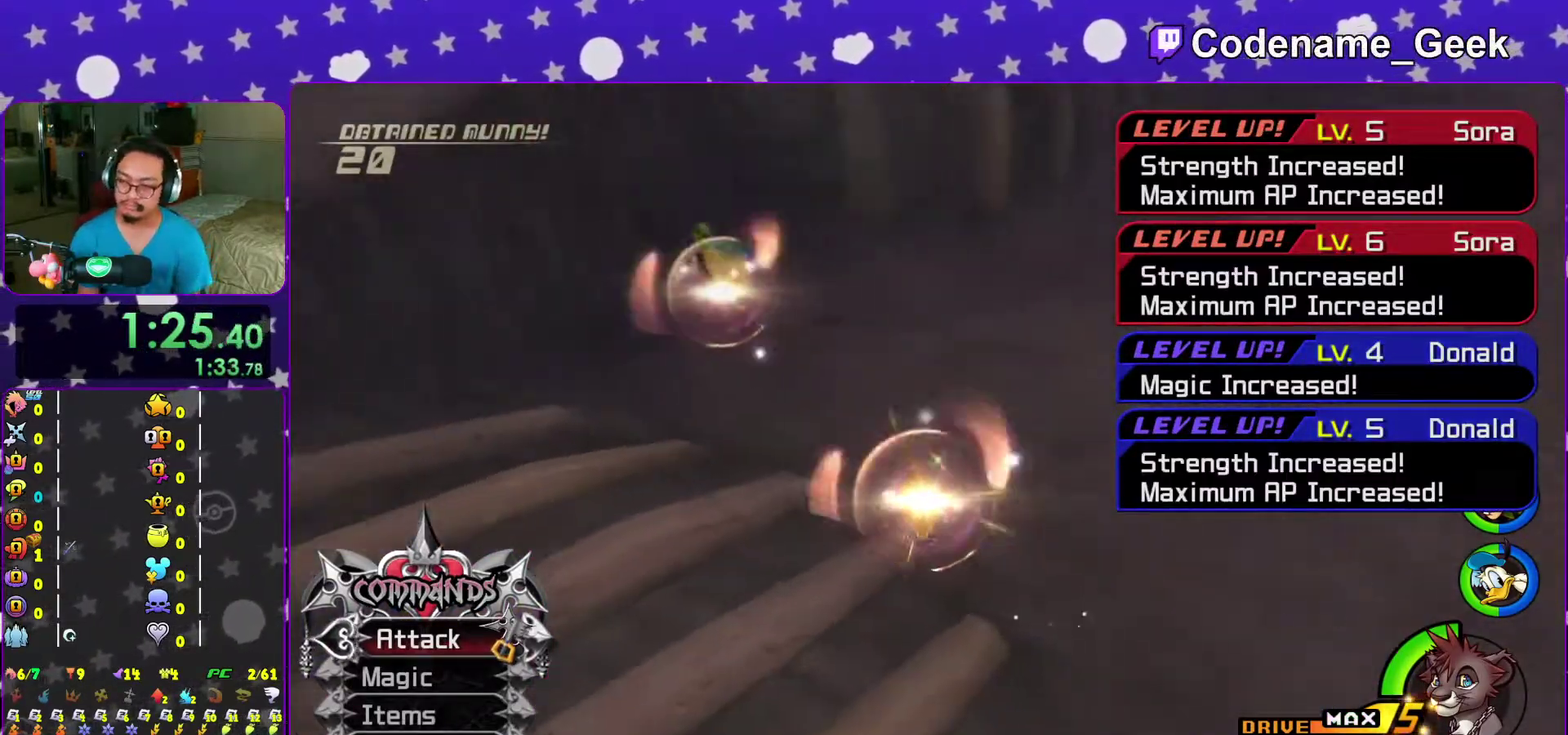
{"dt_ms": 600, "buttons": [], "left_stick": "center", "right_stick": "center", "events": [[67, "B", "up"], [150, "B", "down"], [250, "B", "up"], [317, "B", "down"], [400, "B", "up"], [517, "B", "down"], [600, "B", "up"]]}
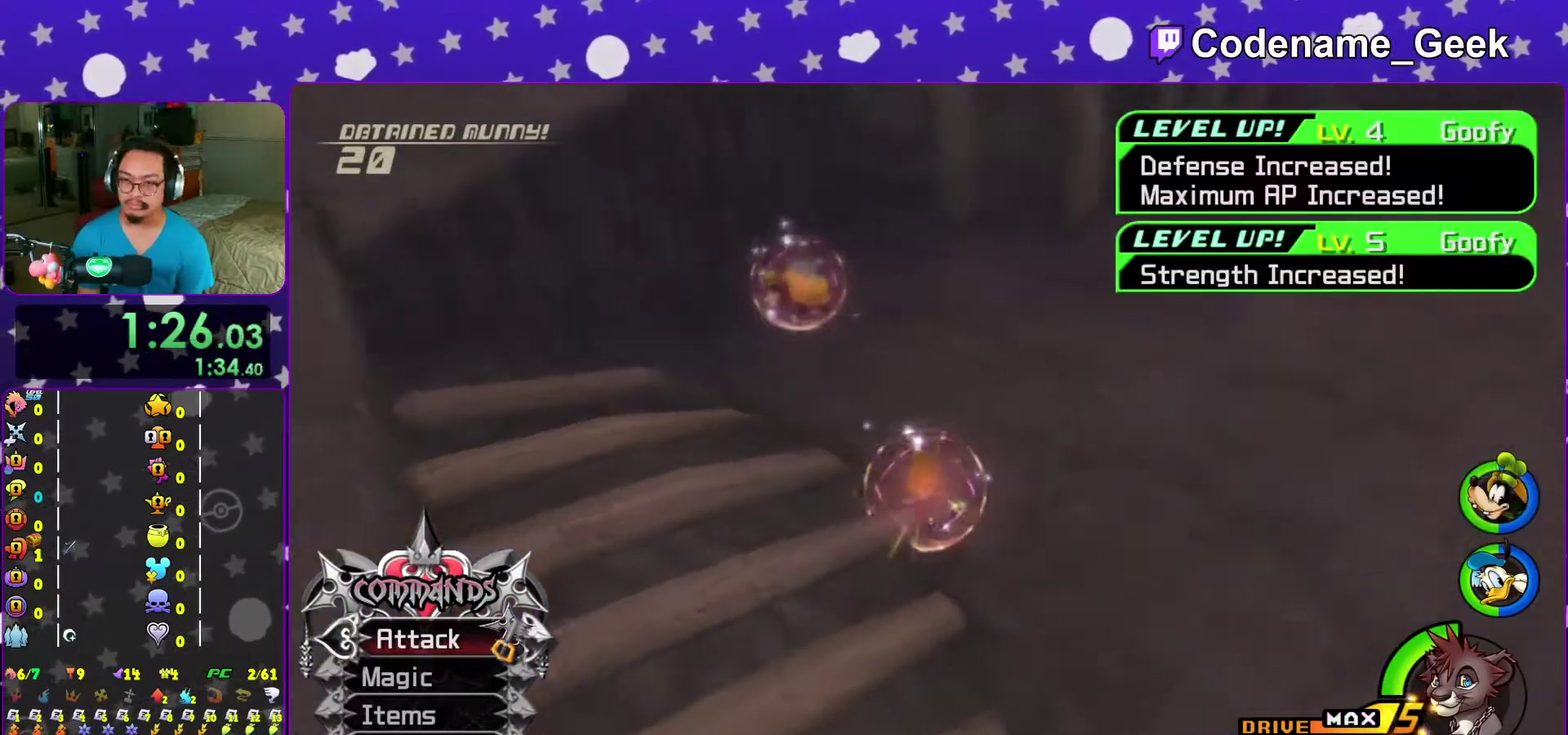
{"dt_ms": 400, "buttons": [], "left_stick": "center", "right_stick": "center"}
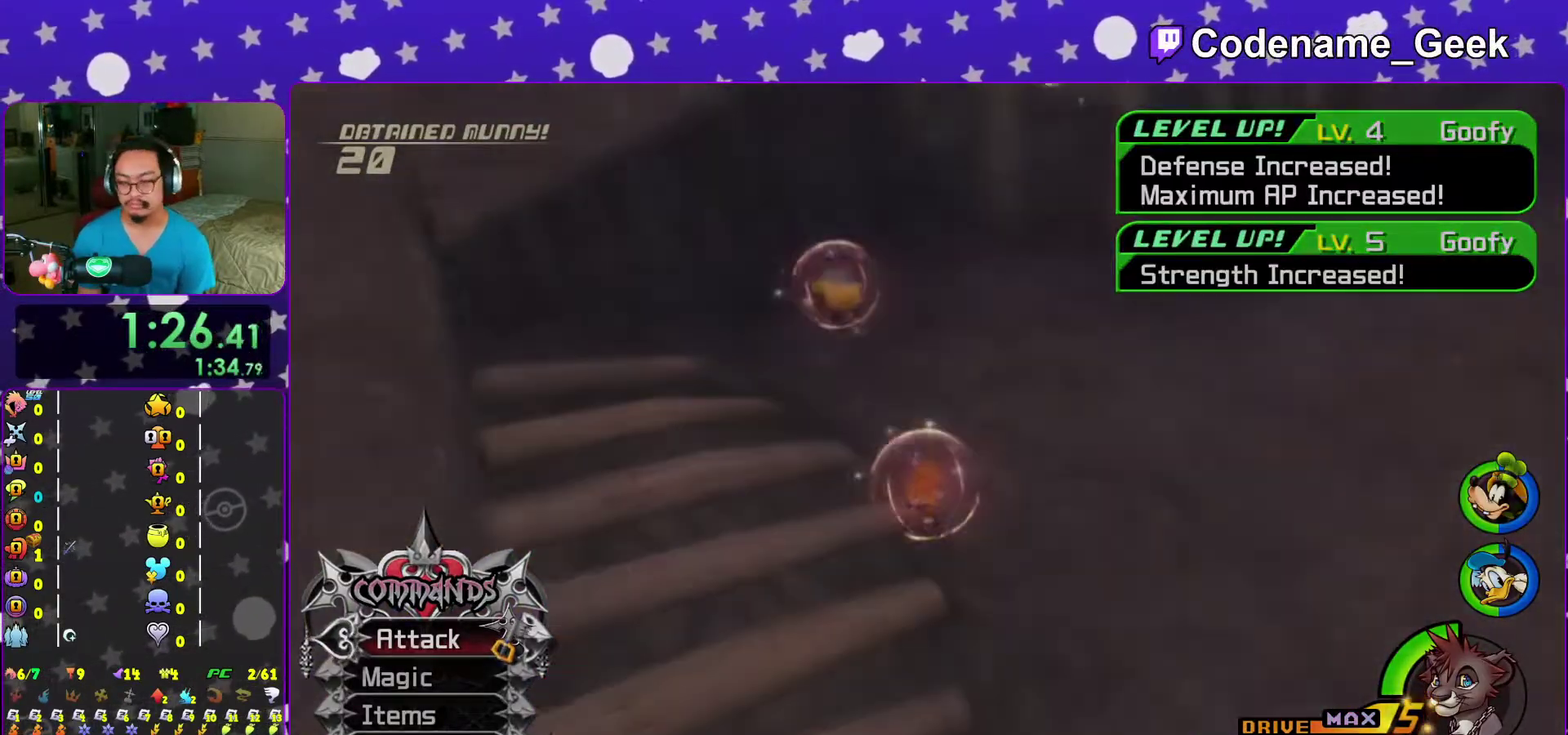
{"dt_ms": 500, "buttons": ["B"], "left_stick": "center", "right_stick": "center"}
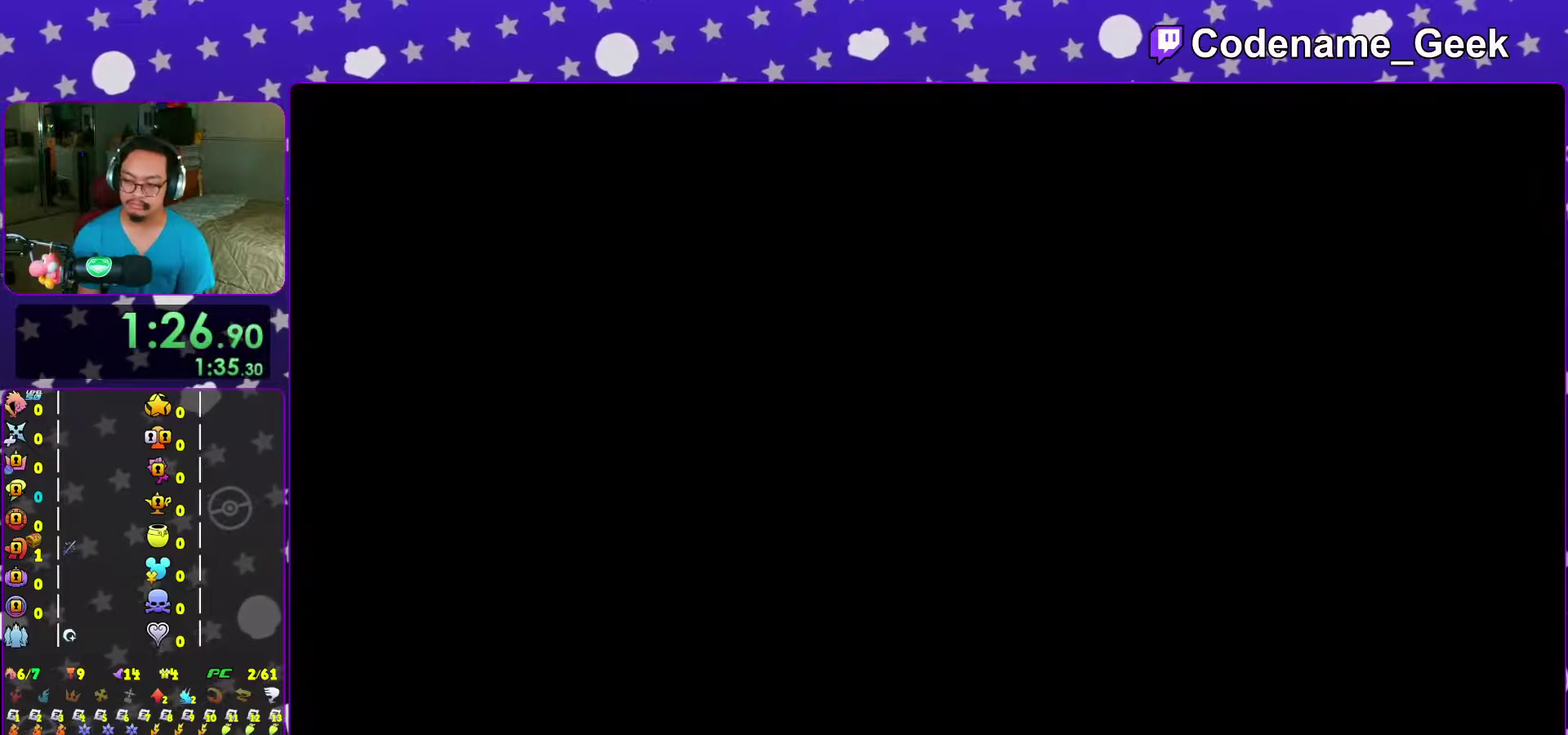
{"dt_ms": 500, "buttons": ["B"], "left_stick": "center", "right_stick": "center"}
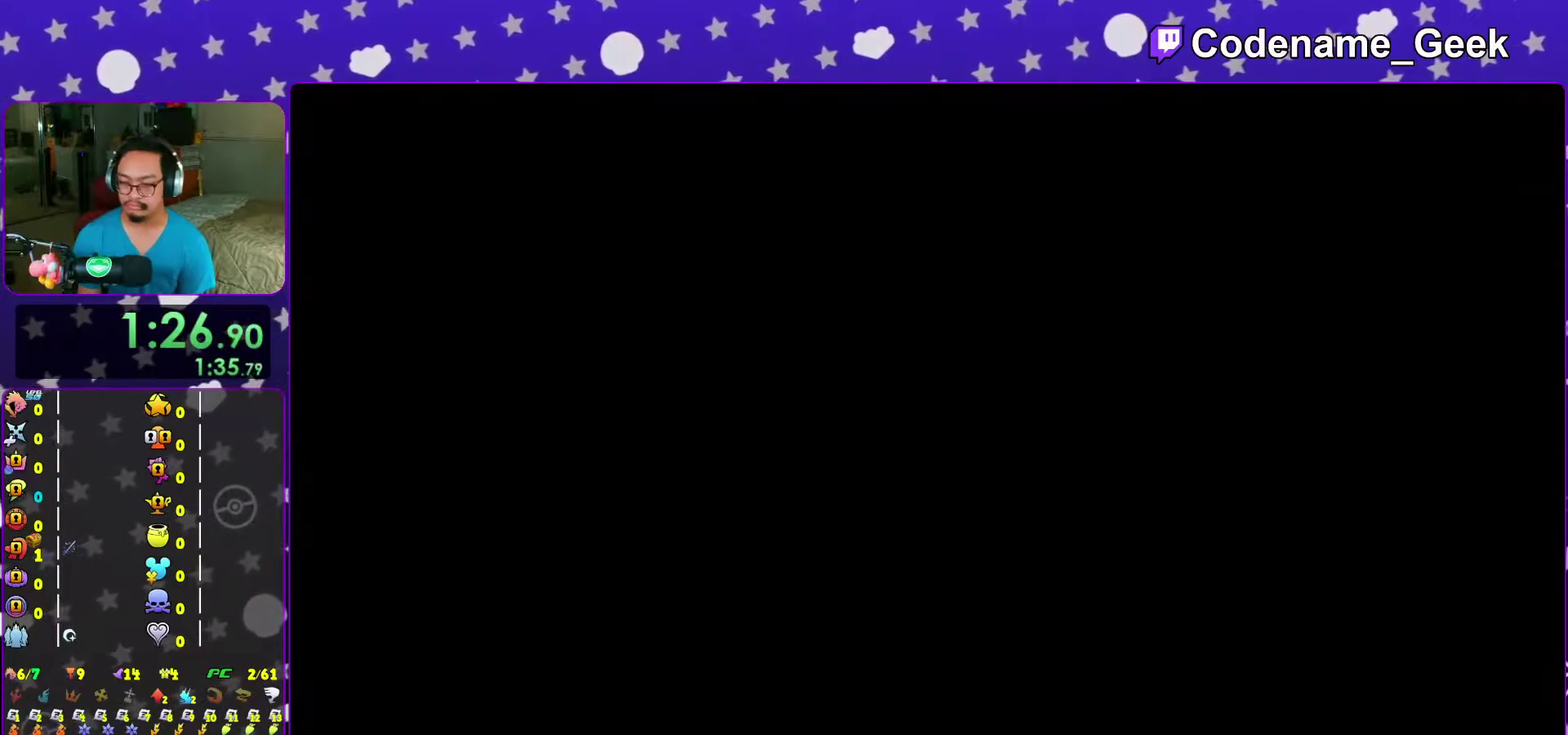
{"dt_ms": 500, "buttons": ["B"], "left_stick": "center", "right_stick": "center"}
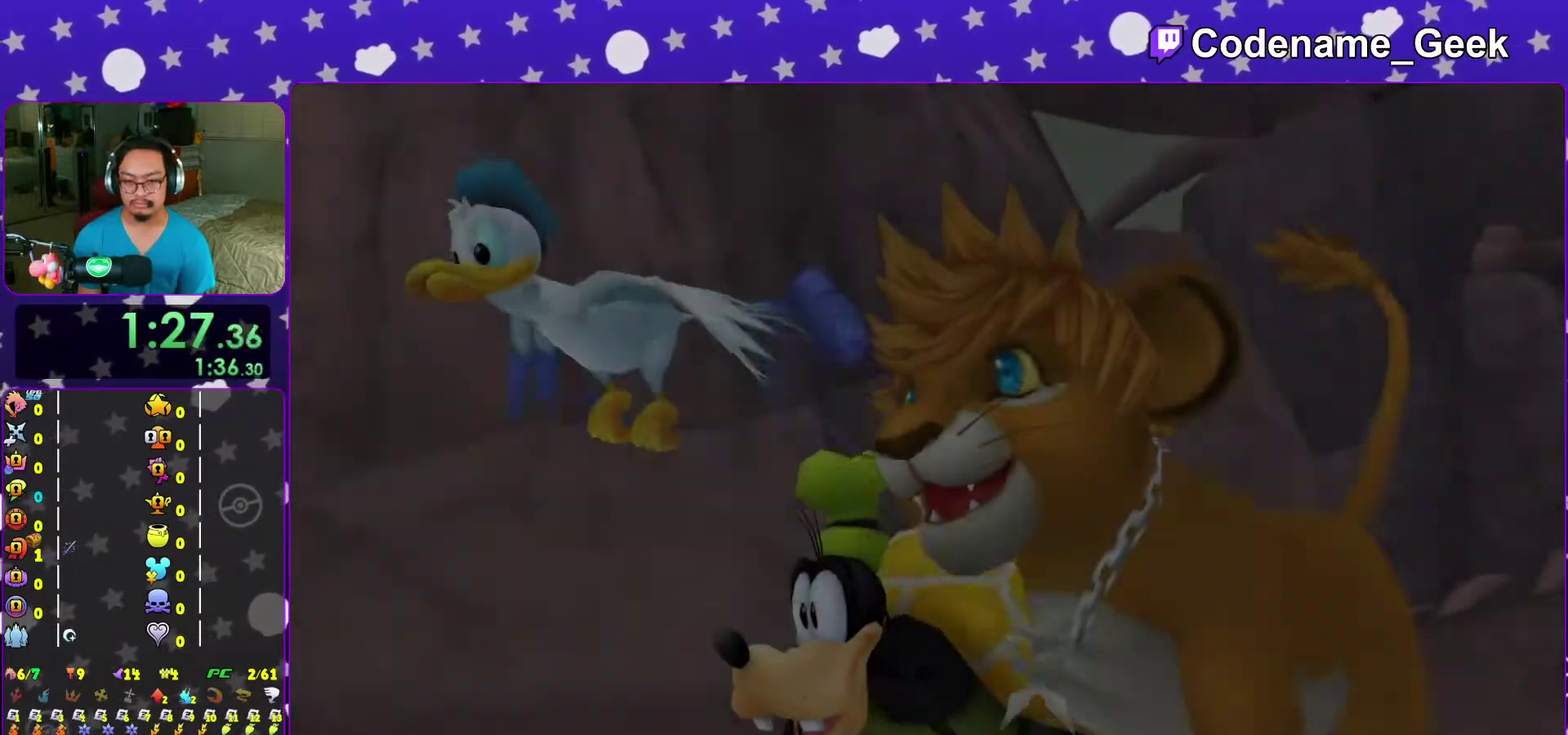
{"dt_ms": 500, "buttons": ["A", "DPAD_DOWN"], "left_stick": "center", "right_stick": "center"}